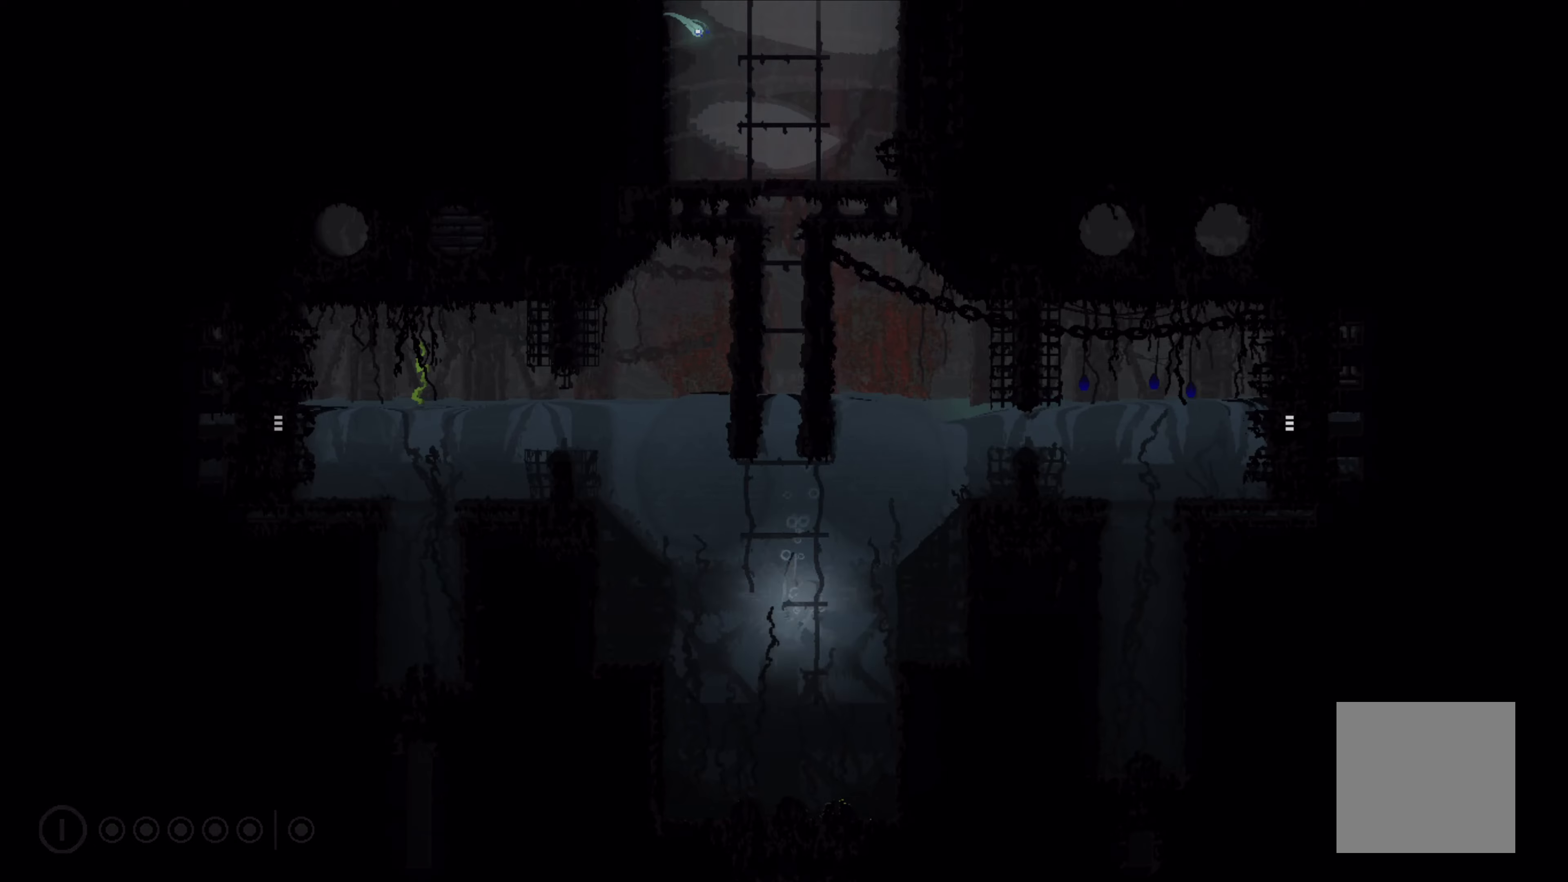
Gameplay with a controller (Xbox layout); each line is a JSON object with the inputs held at the frame after it. "events" lists button and stick changes between this image and that frame as [ms after this image, input, new state], when the widget could be followed in between. Not read: SHARE right_stick.
{"buttons": [], "left_stick": "up", "events": [[200, "left_stick", "up"]]}
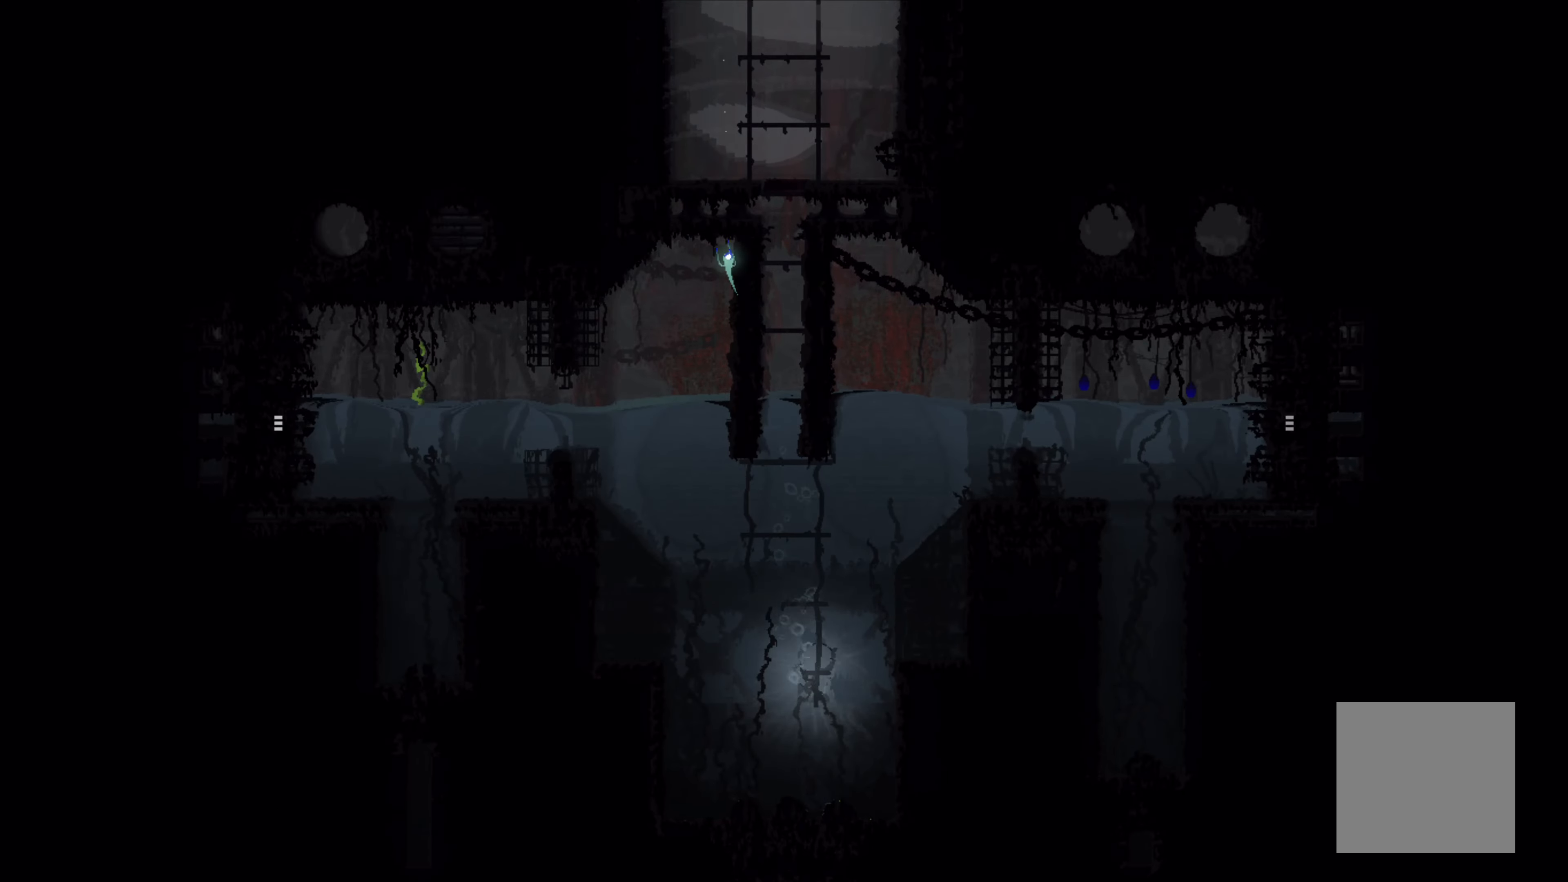
{"buttons": [], "left_stick": "right", "events": [[316, "left_stick", "up-right"], [466, "left_stick", "right"]]}
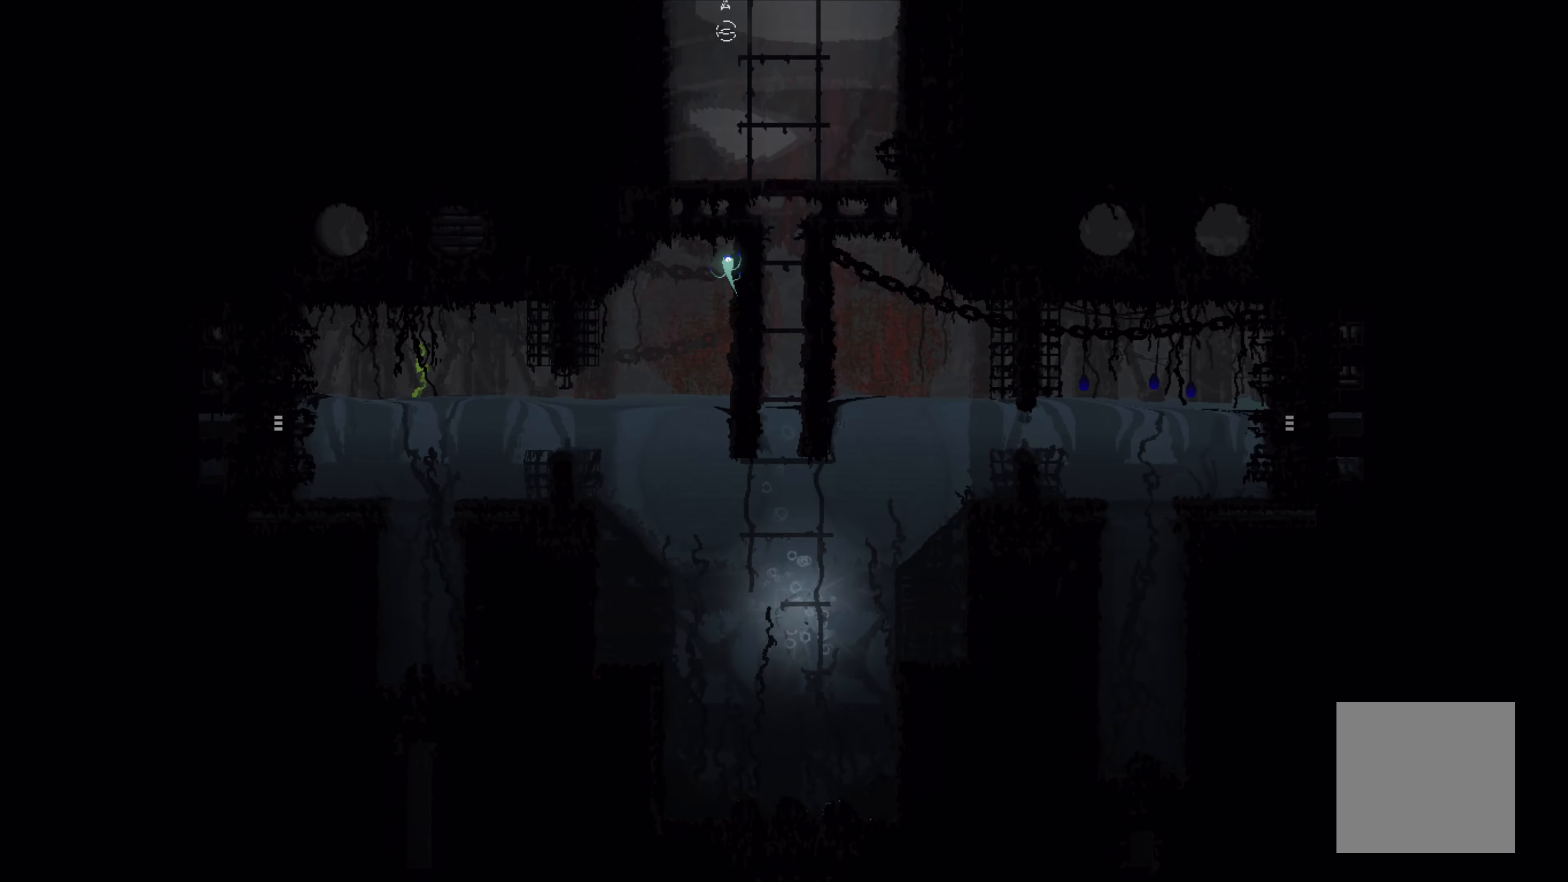
{"buttons": [], "left_stick": "right", "events": []}
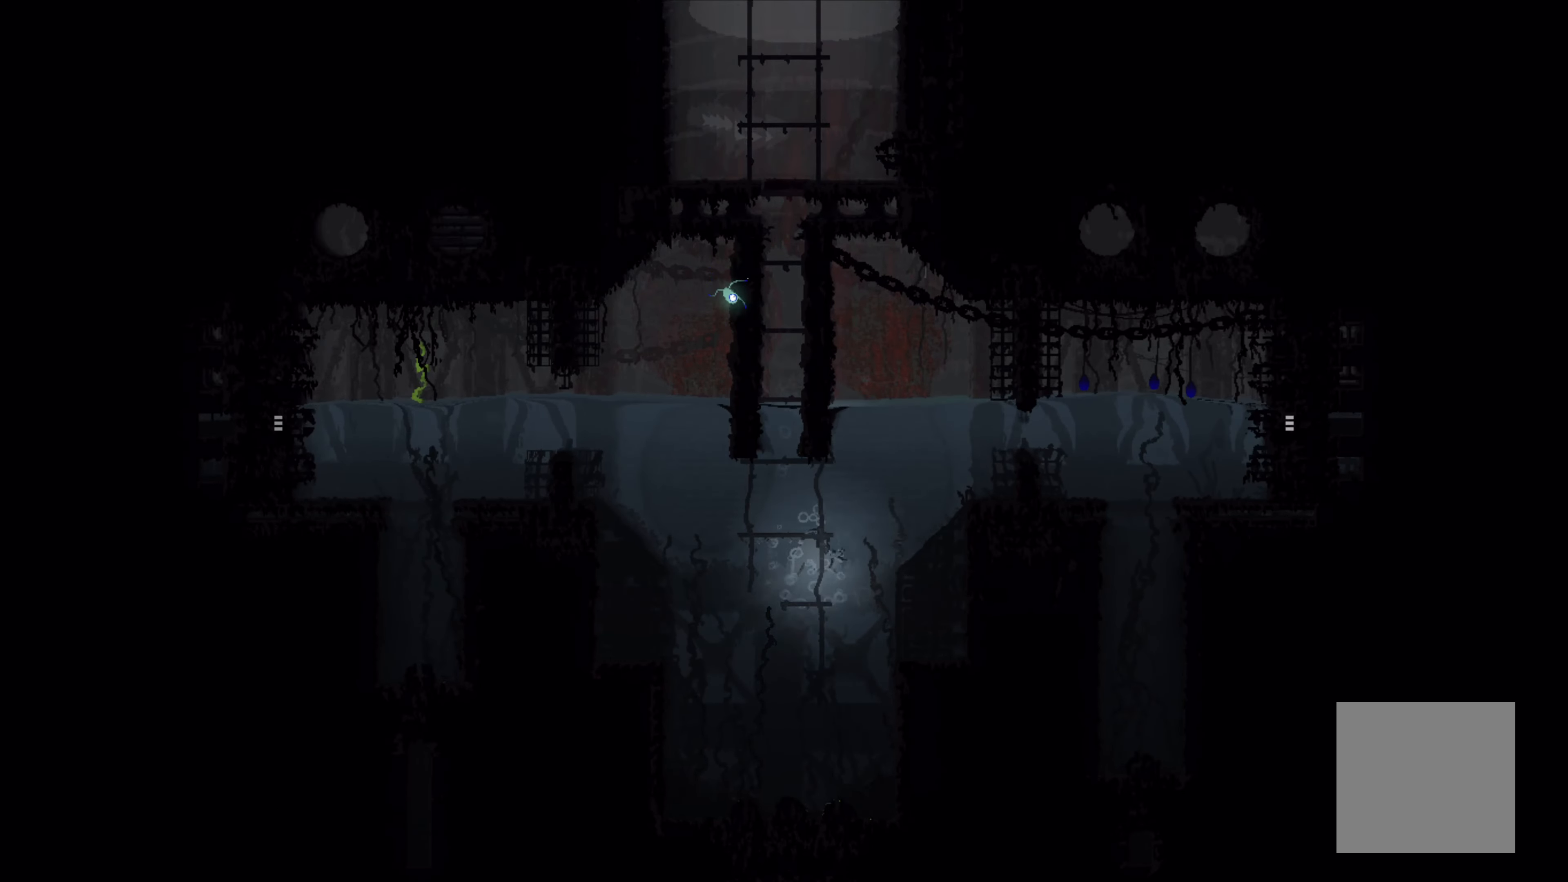
{"buttons": [], "left_stick": "up-right", "events": [[150, "left_stick", "up-right"]]}
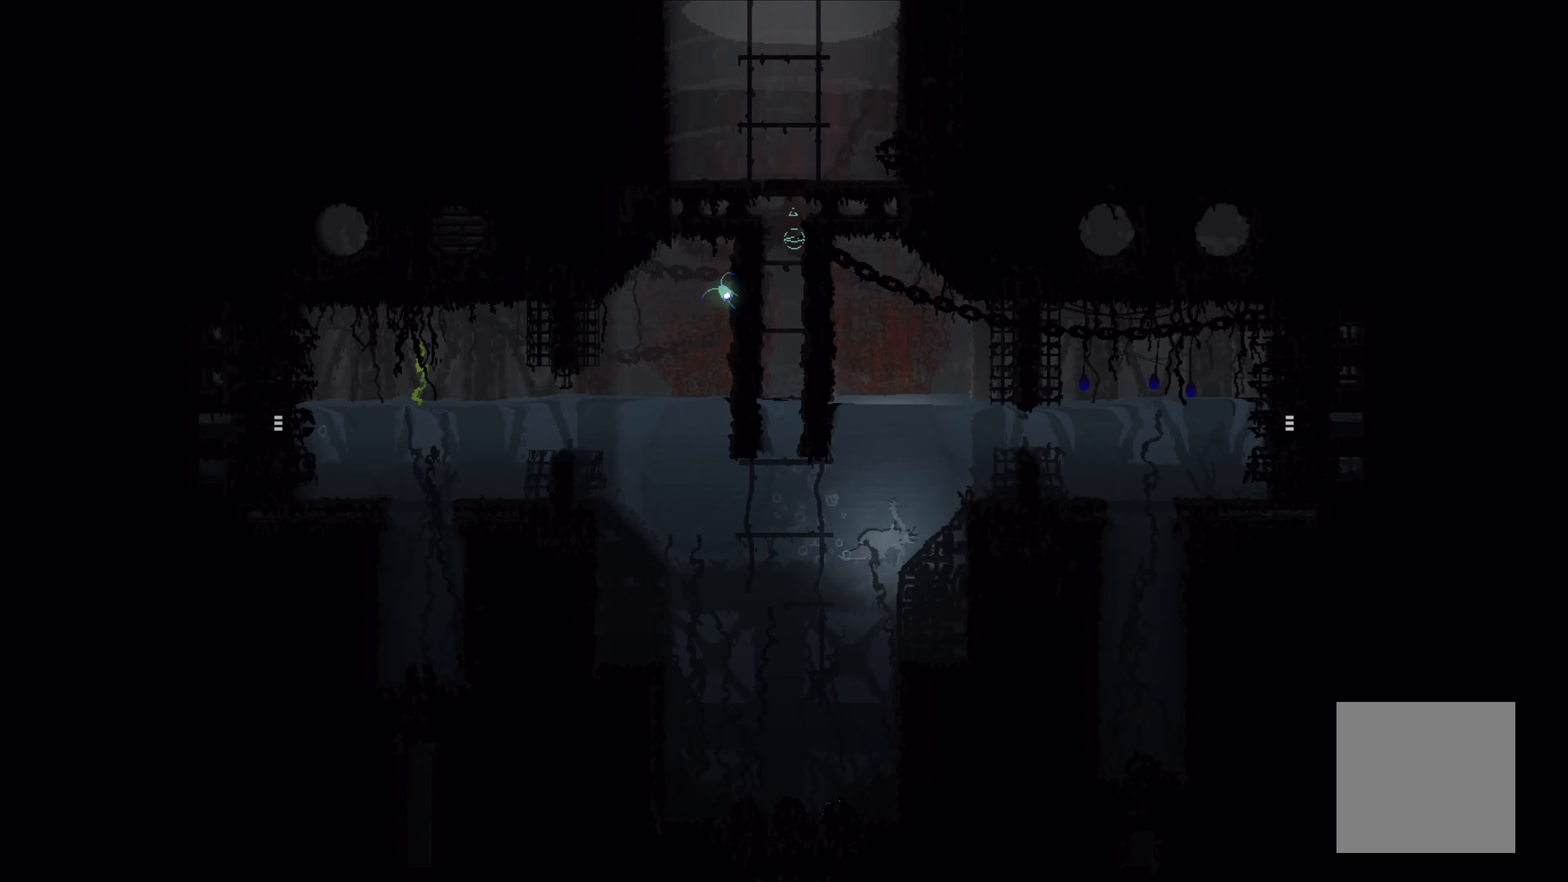
{"buttons": [], "left_stick": "up", "events": [[250, "left_stick", "up"]]}
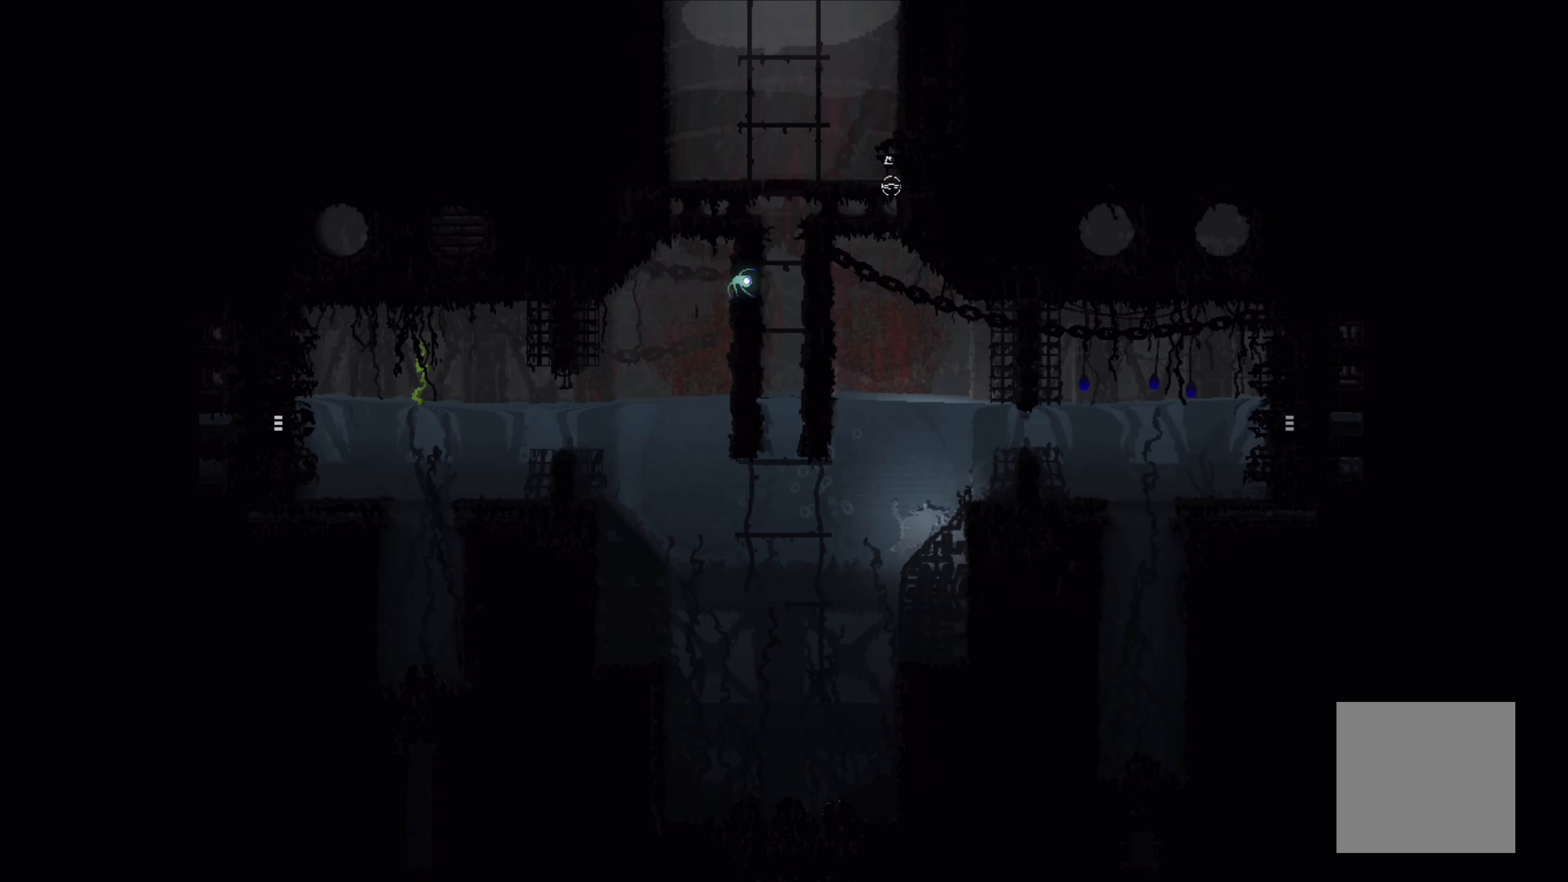
{"buttons": [], "left_stick": "up-right", "events": [[50, "left_stick", "up-right"], [216, "left_stick", "up"], [433, "left_stick", "up-right"]]}
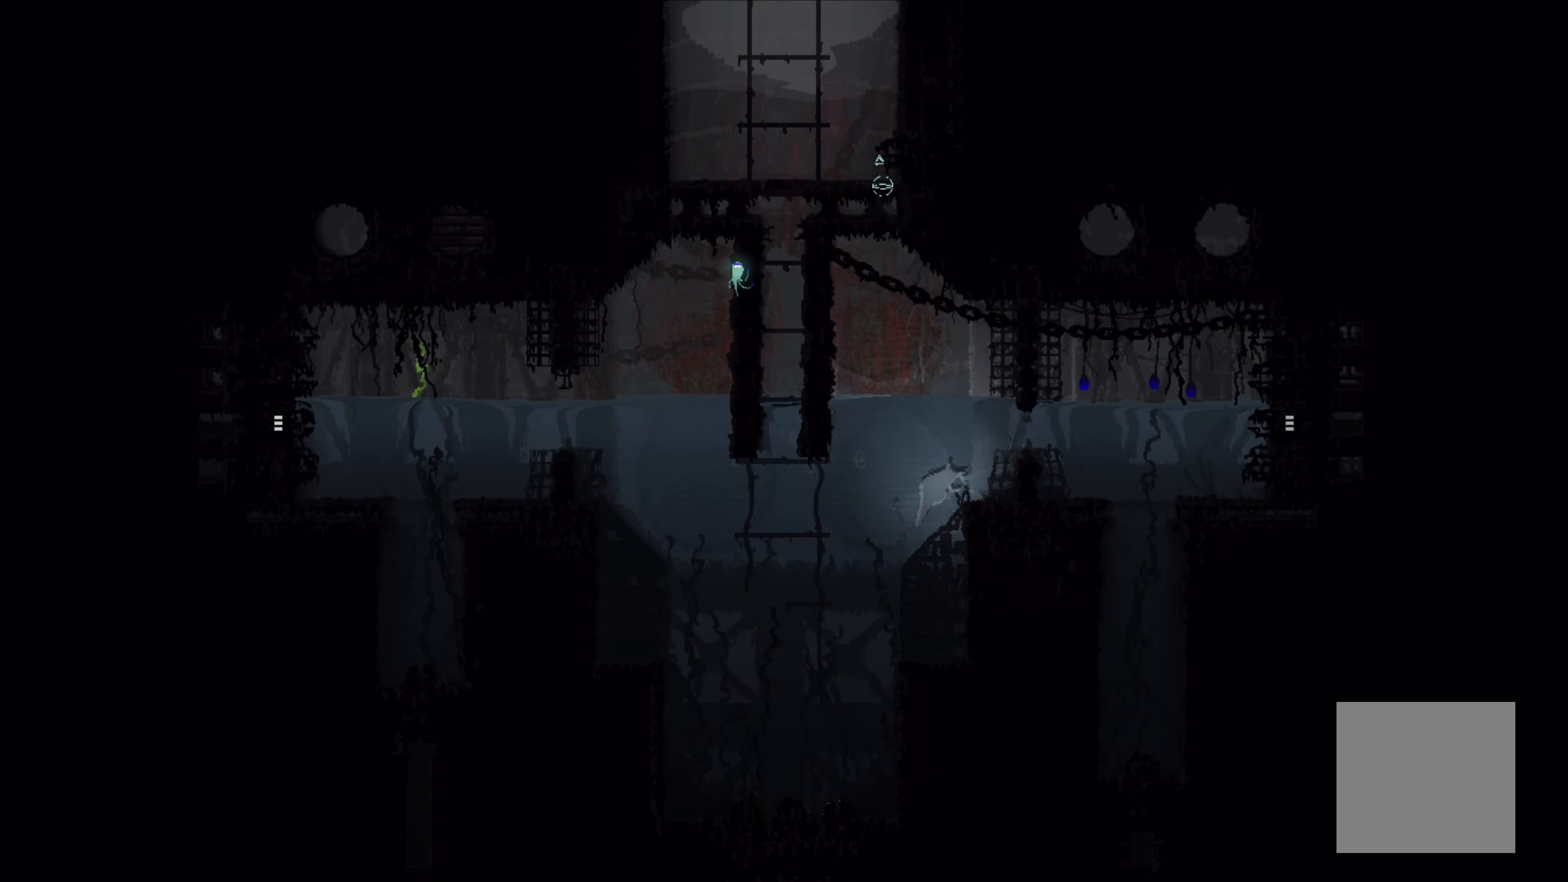
{"buttons": [], "left_stick": "right", "events": [[83, "left_stick", "right"]]}
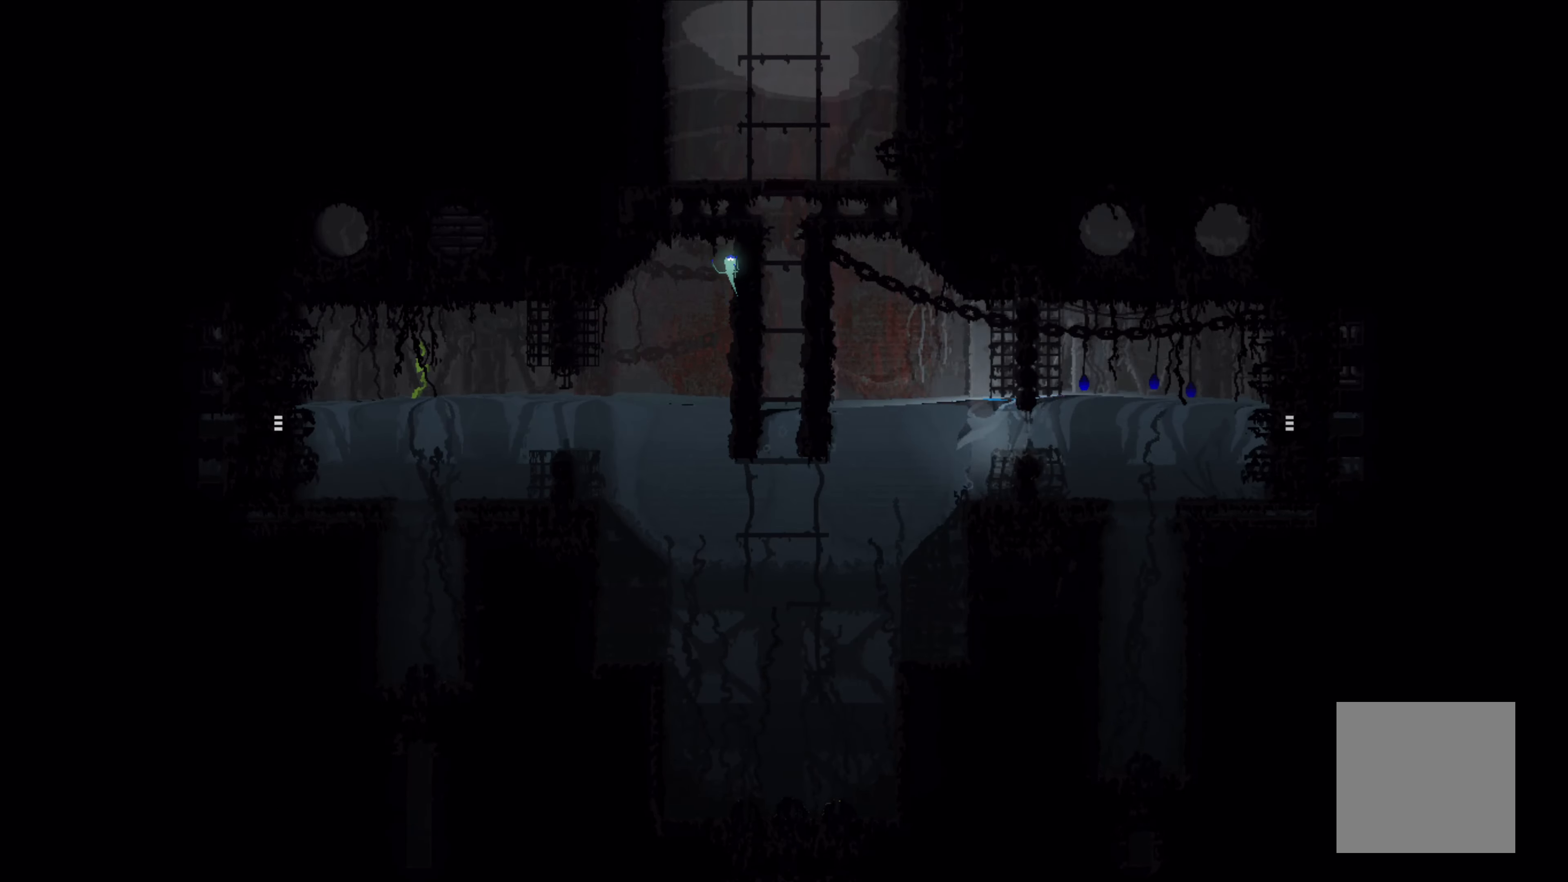
{"buttons": [], "left_stick": "down-right", "events": [[366, "left_stick", "down-right"]]}
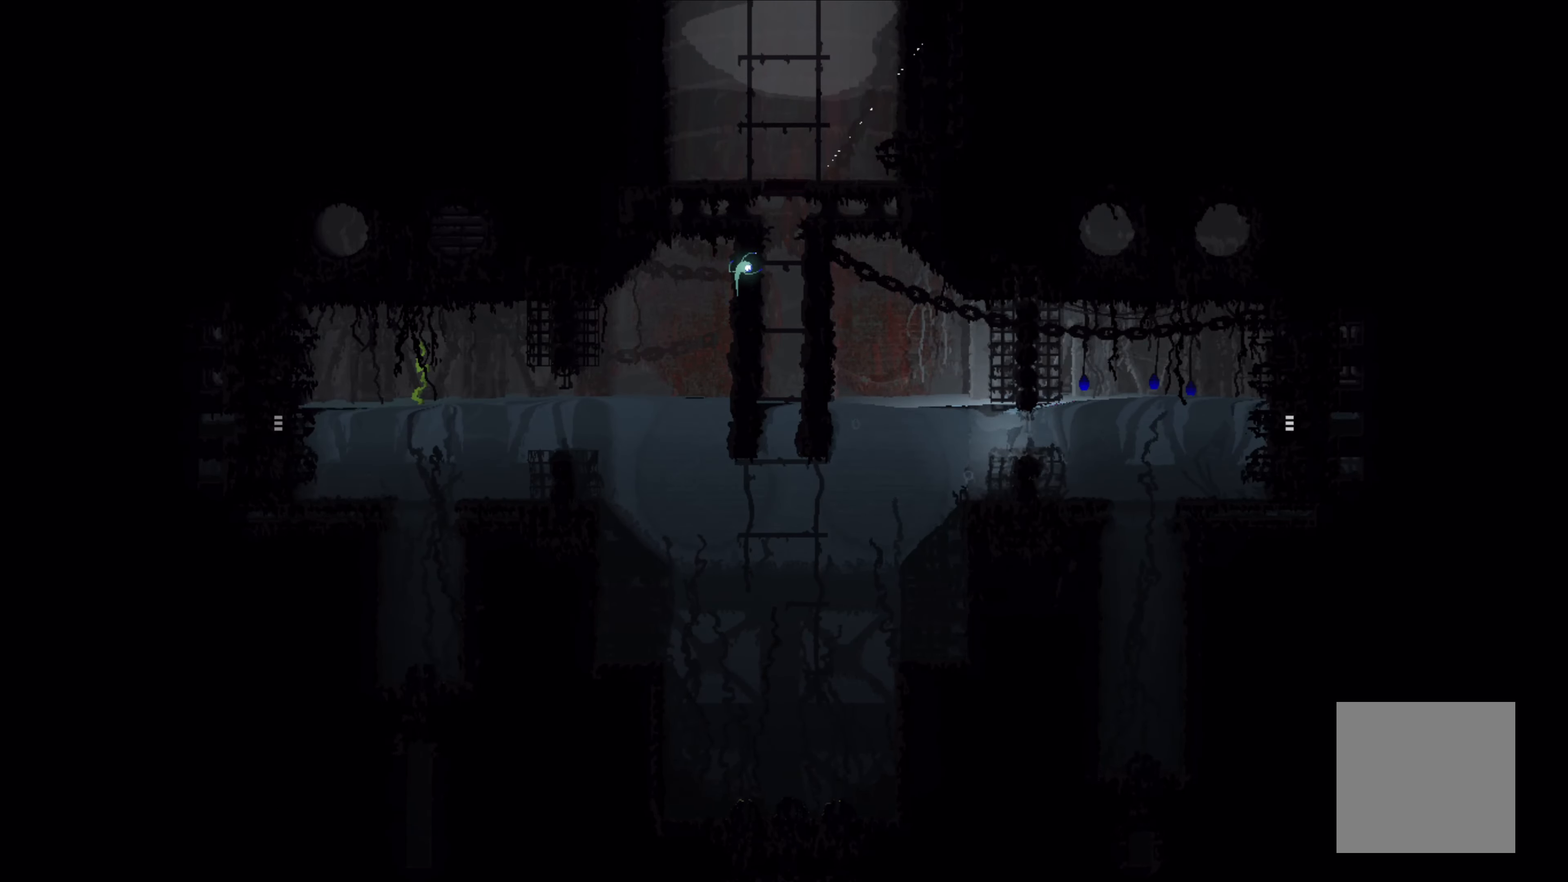
{"buttons": [], "left_stick": "up-right", "events": [[116, "left_stick", "right"], [350, "left_stick", "up-right"]]}
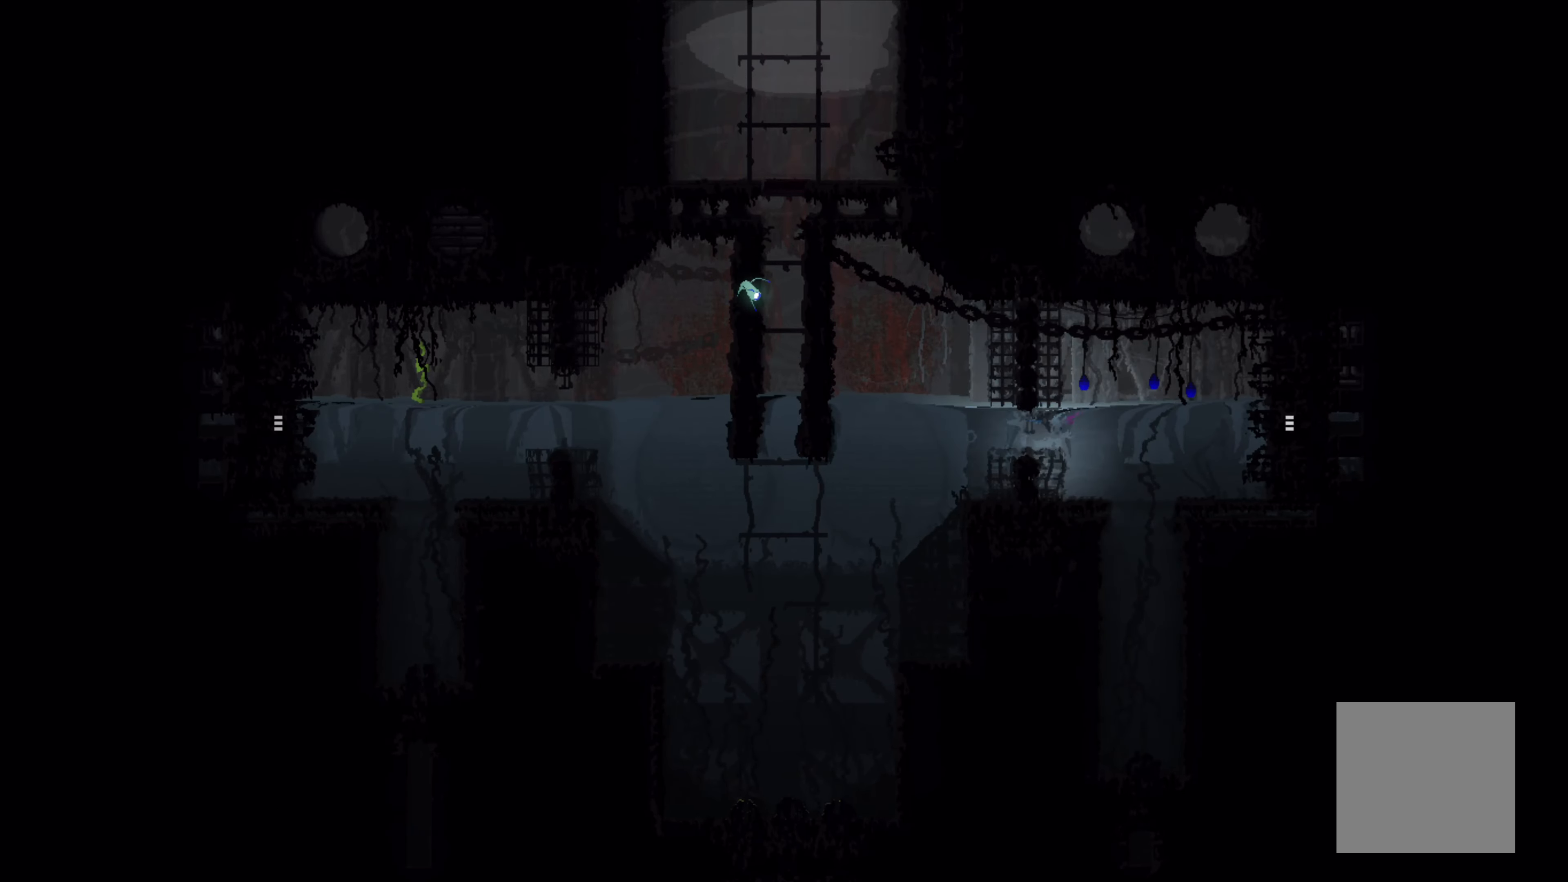
{"buttons": [], "left_stick": "center", "events": [[66, "left_stick", "up"], [483, "left_stick", "center"]]}
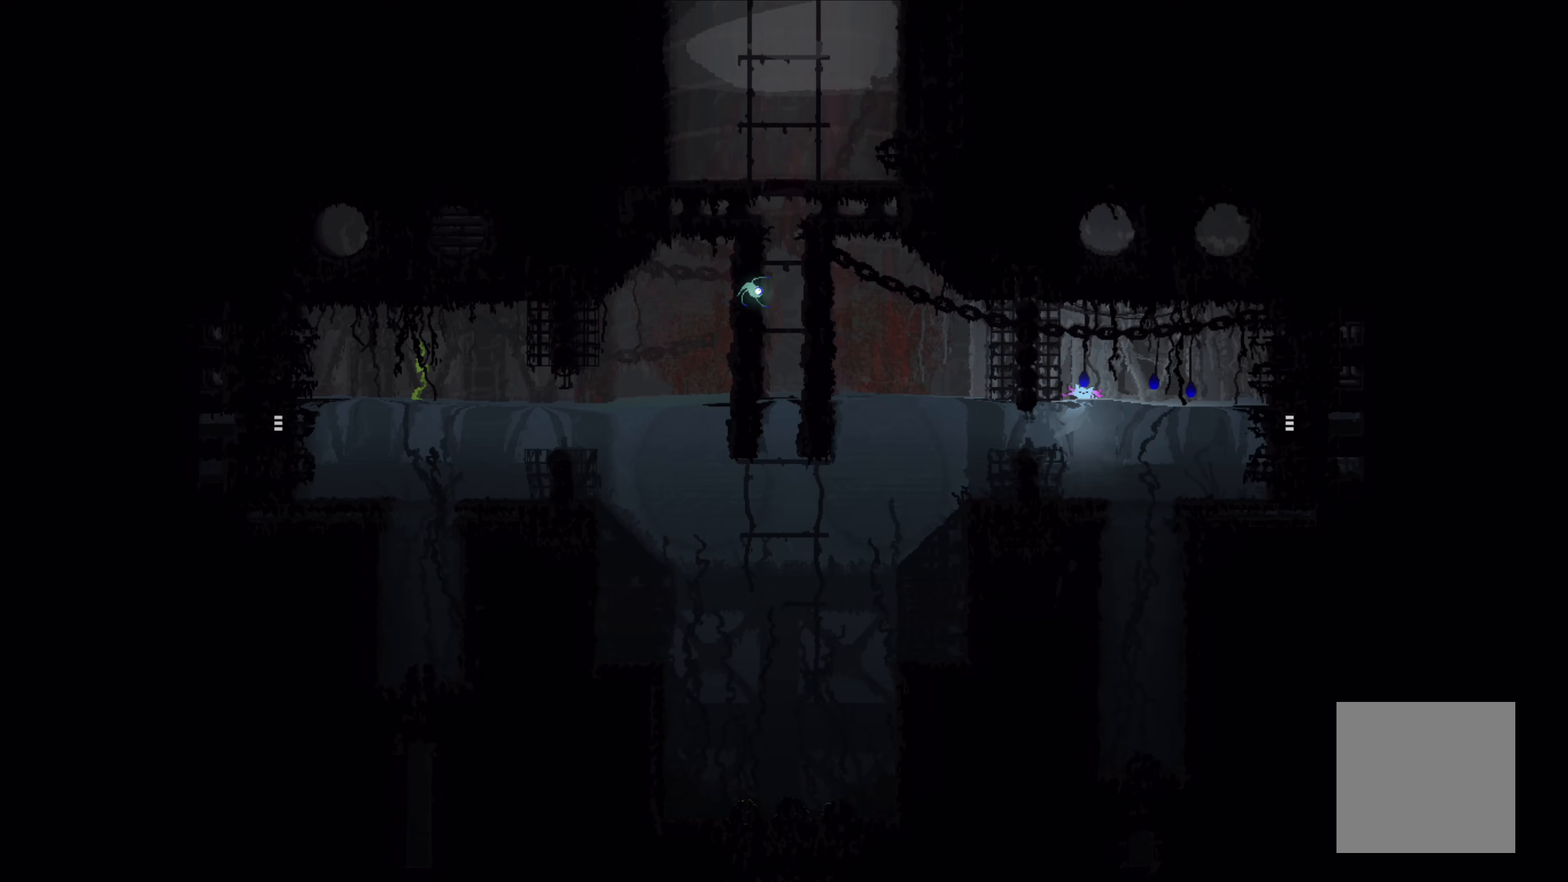
{"buttons": [], "left_stick": "center", "events": [[167, "X", "down"], [317, "X", "up"]]}
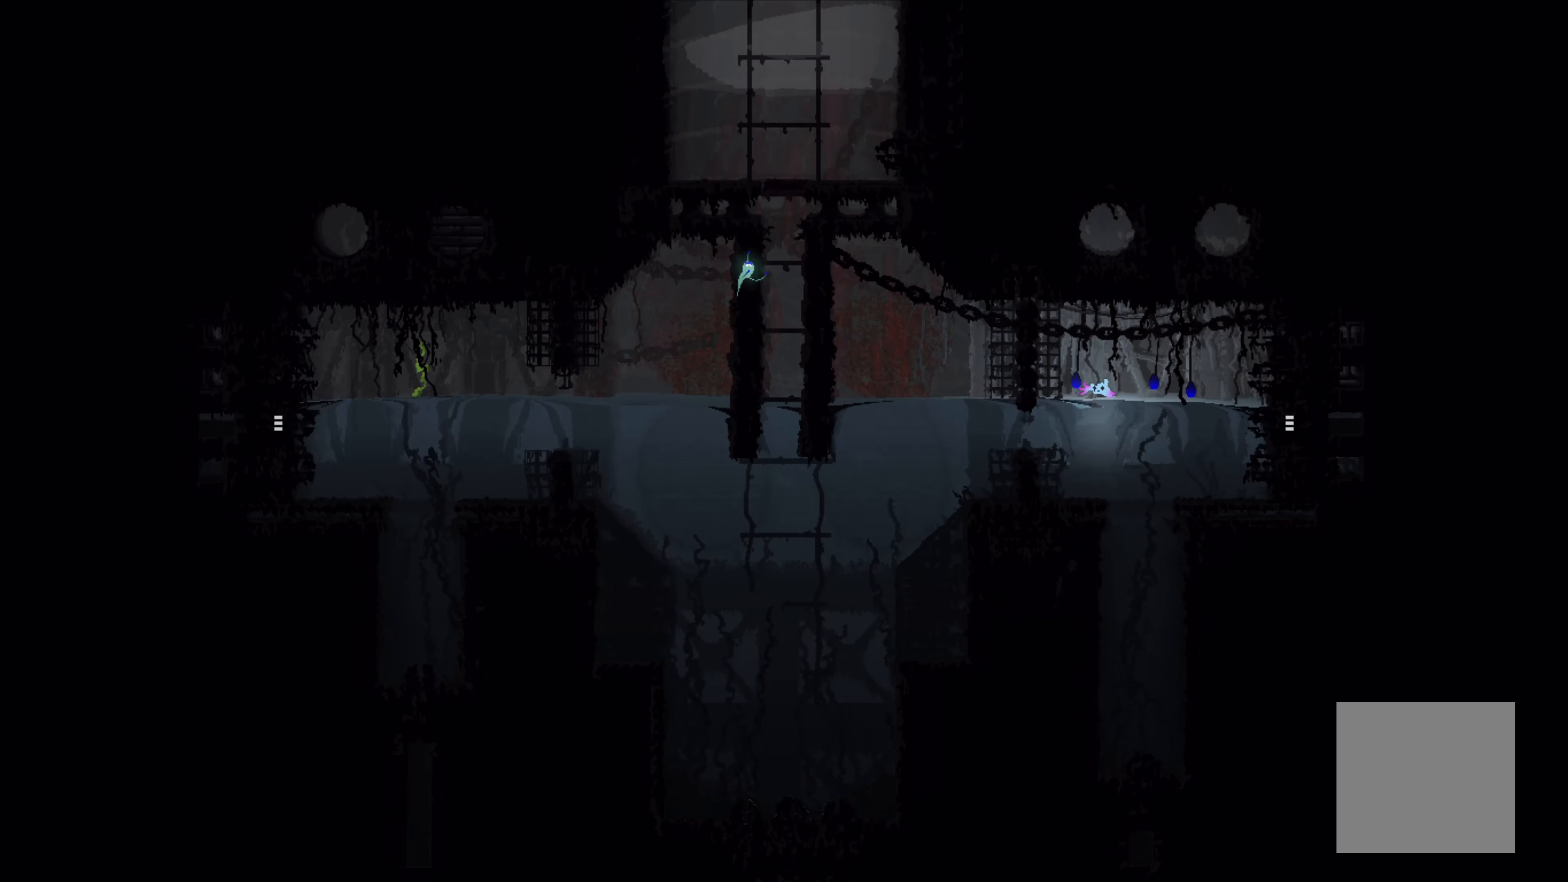
{"buttons": [], "left_stick": "right", "events": [[317, "left_stick", "right"]]}
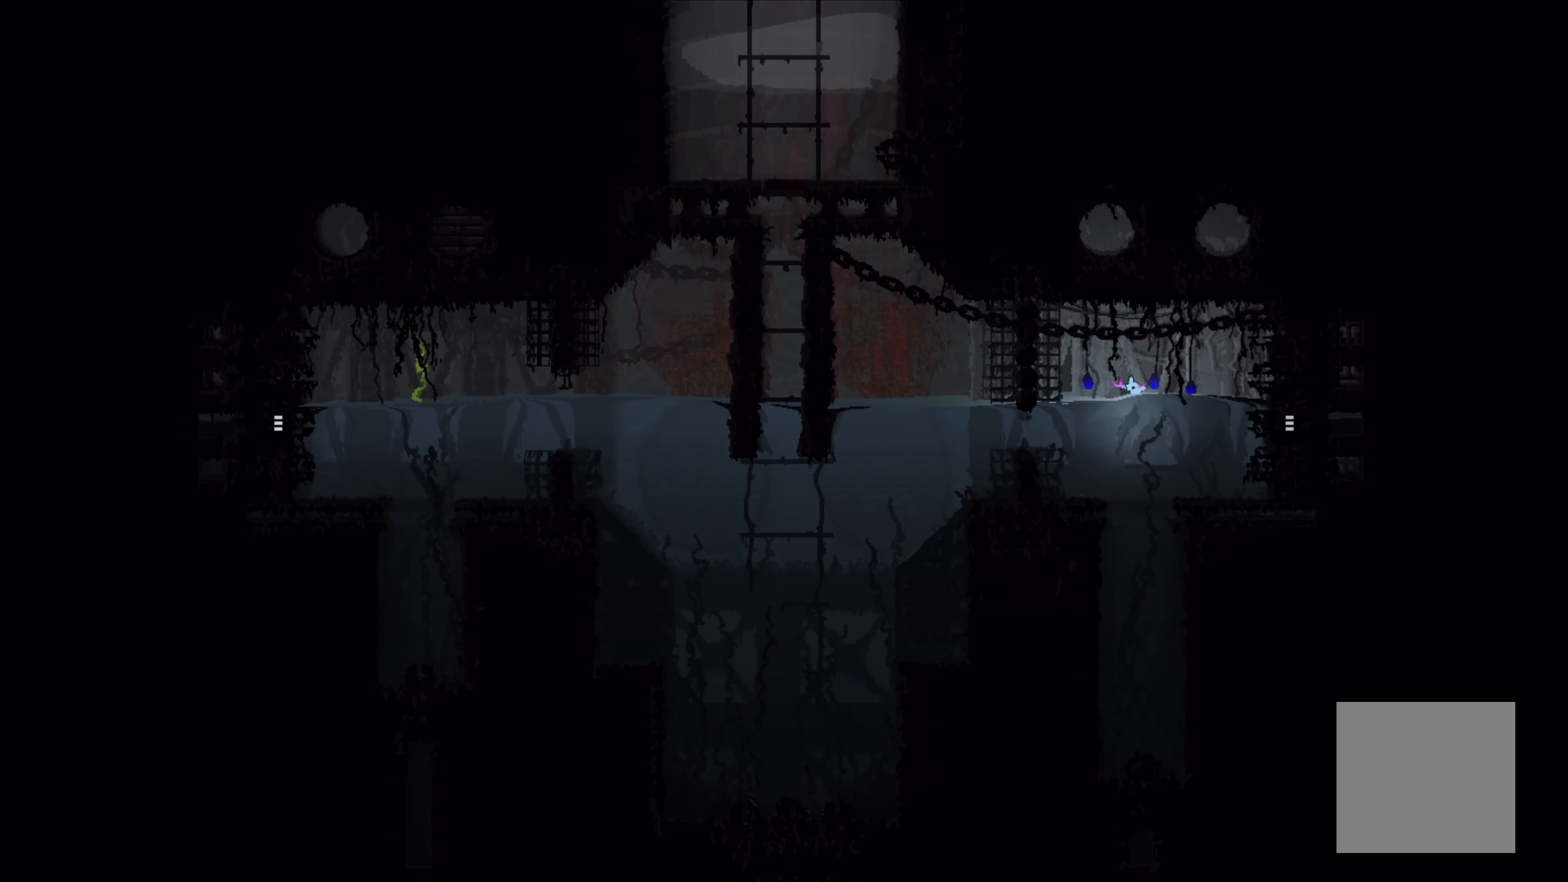
{"buttons": [], "left_stick": "down-right", "events": [[400, "left_stick", "down-right"]]}
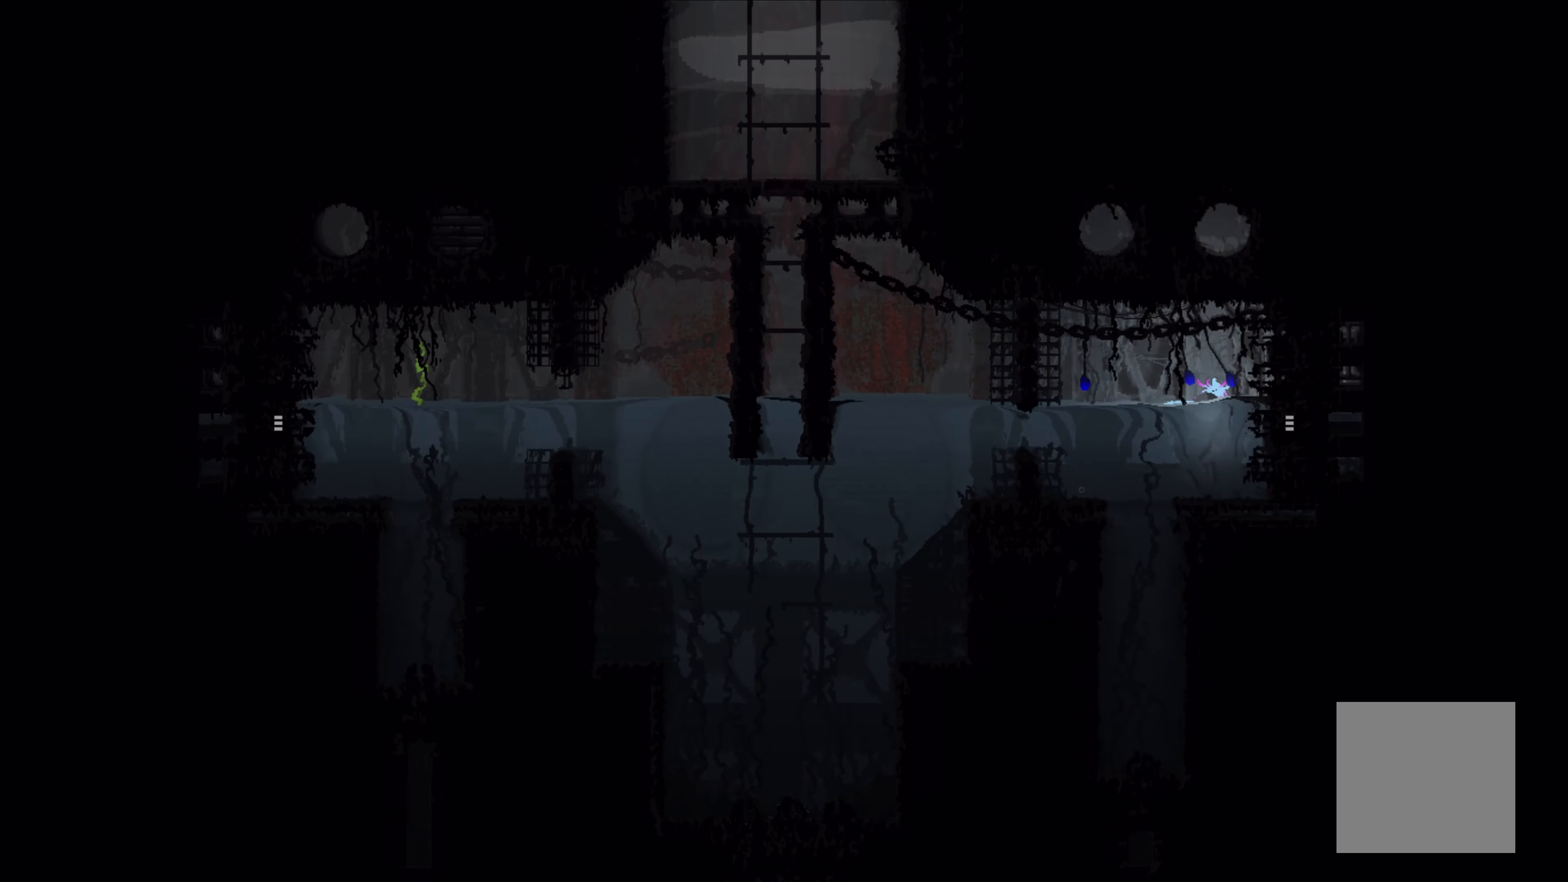
{"buttons": [], "left_stick": "up-right", "events": [[350, "left_stick", "right"], [450, "left_stick", "up-right"]]}
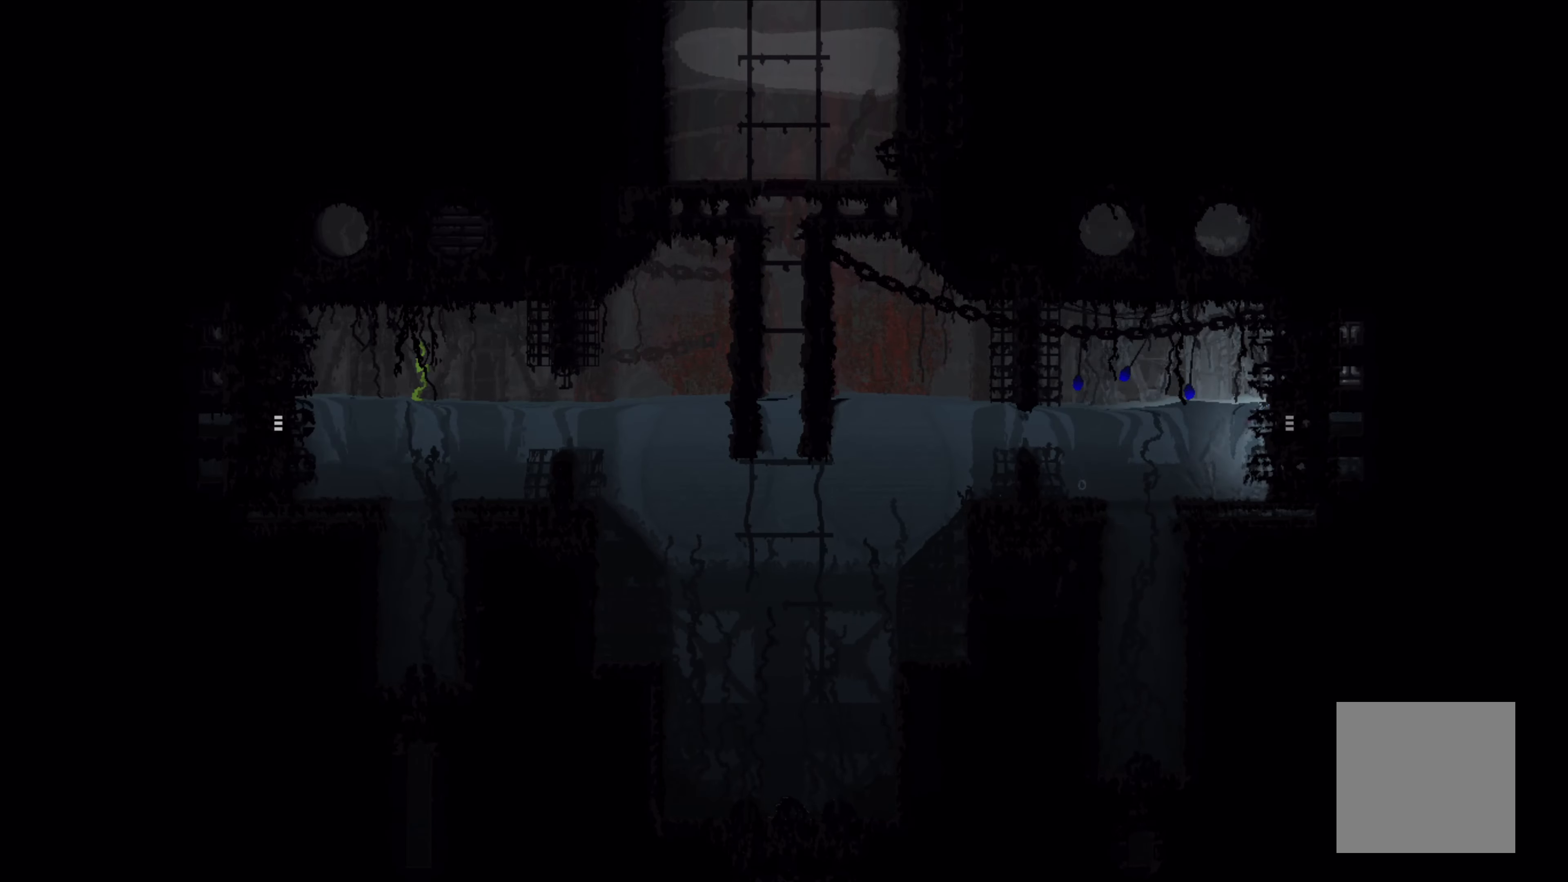
{"buttons": [], "left_stick": "up-right", "events": []}
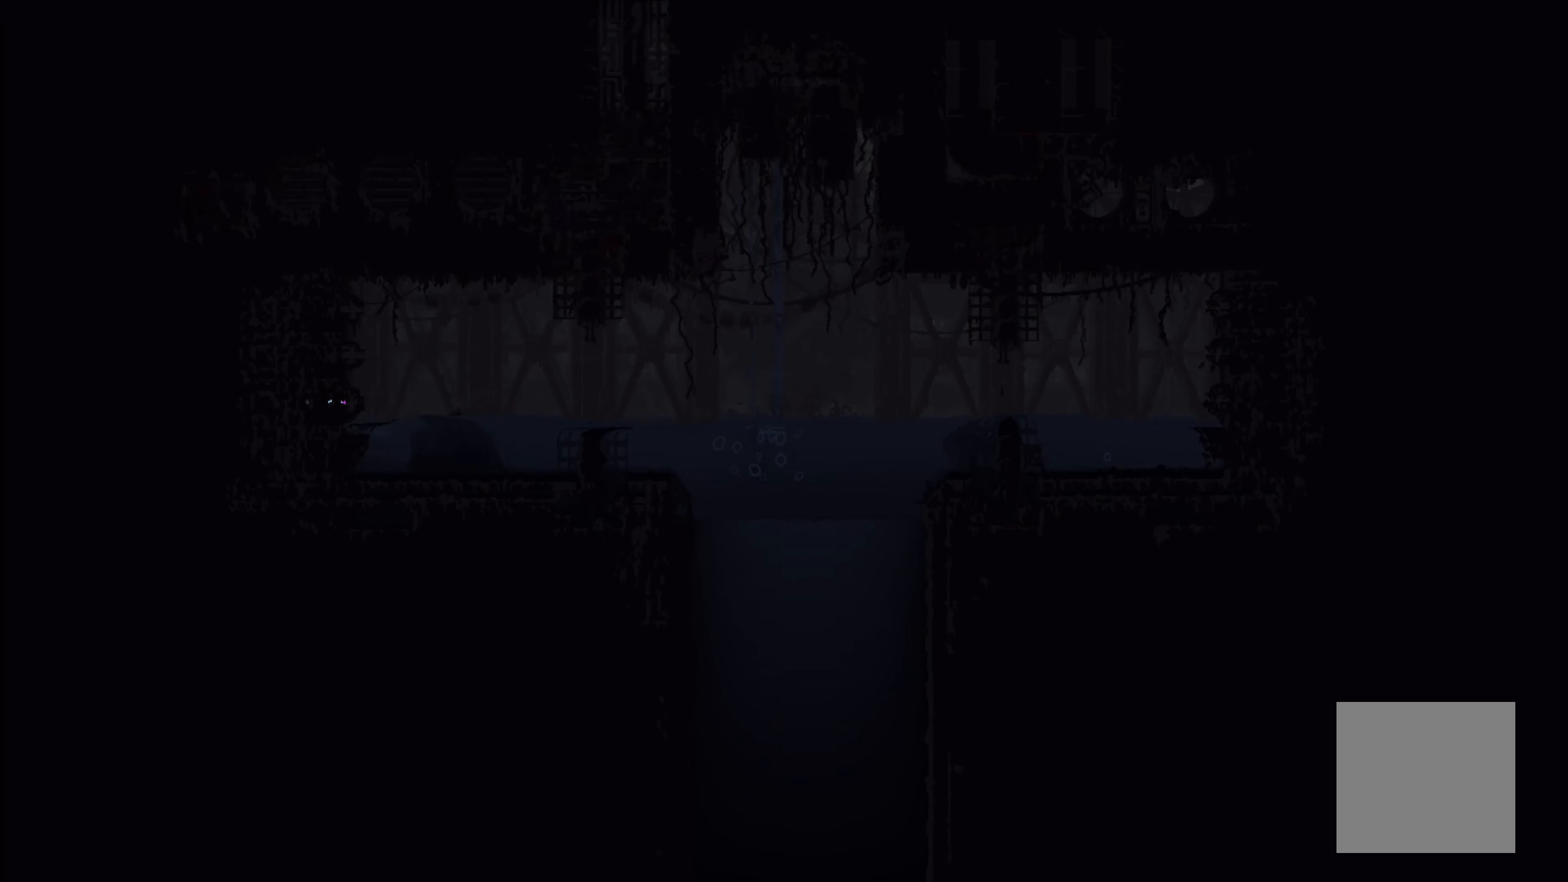
{"buttons": [], "left_stick": "right", "events": [[50, "left_stick", "right"], [167, "left_stick", "center"], [450, "left_stick", "right"]]}
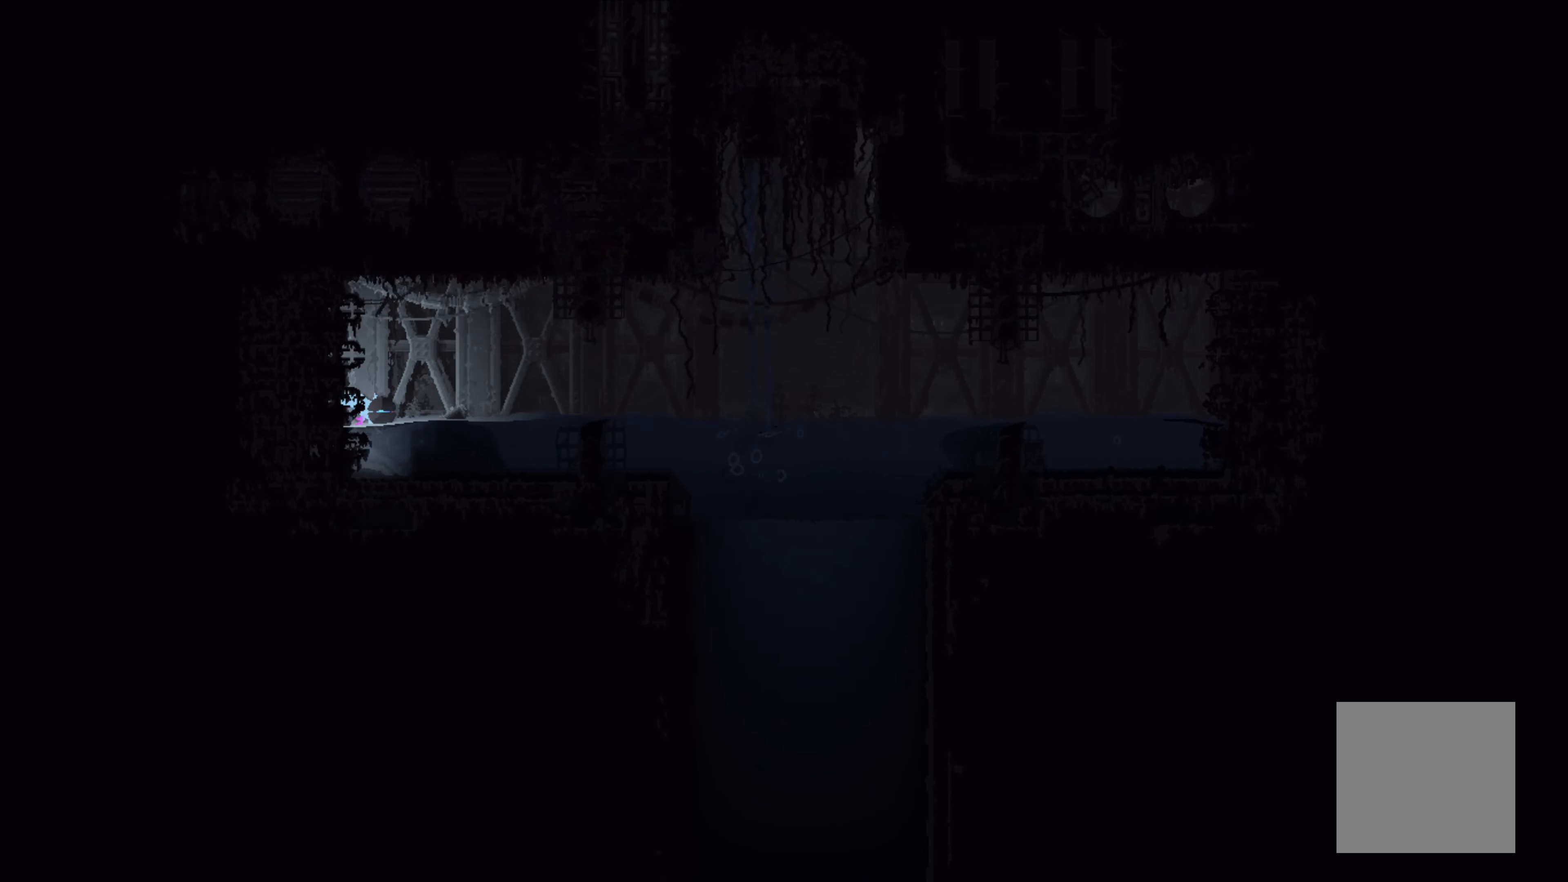
{"buttons": [], "left_stick": "up-right", "events": [[333, "left_stick", "up-right"]]}
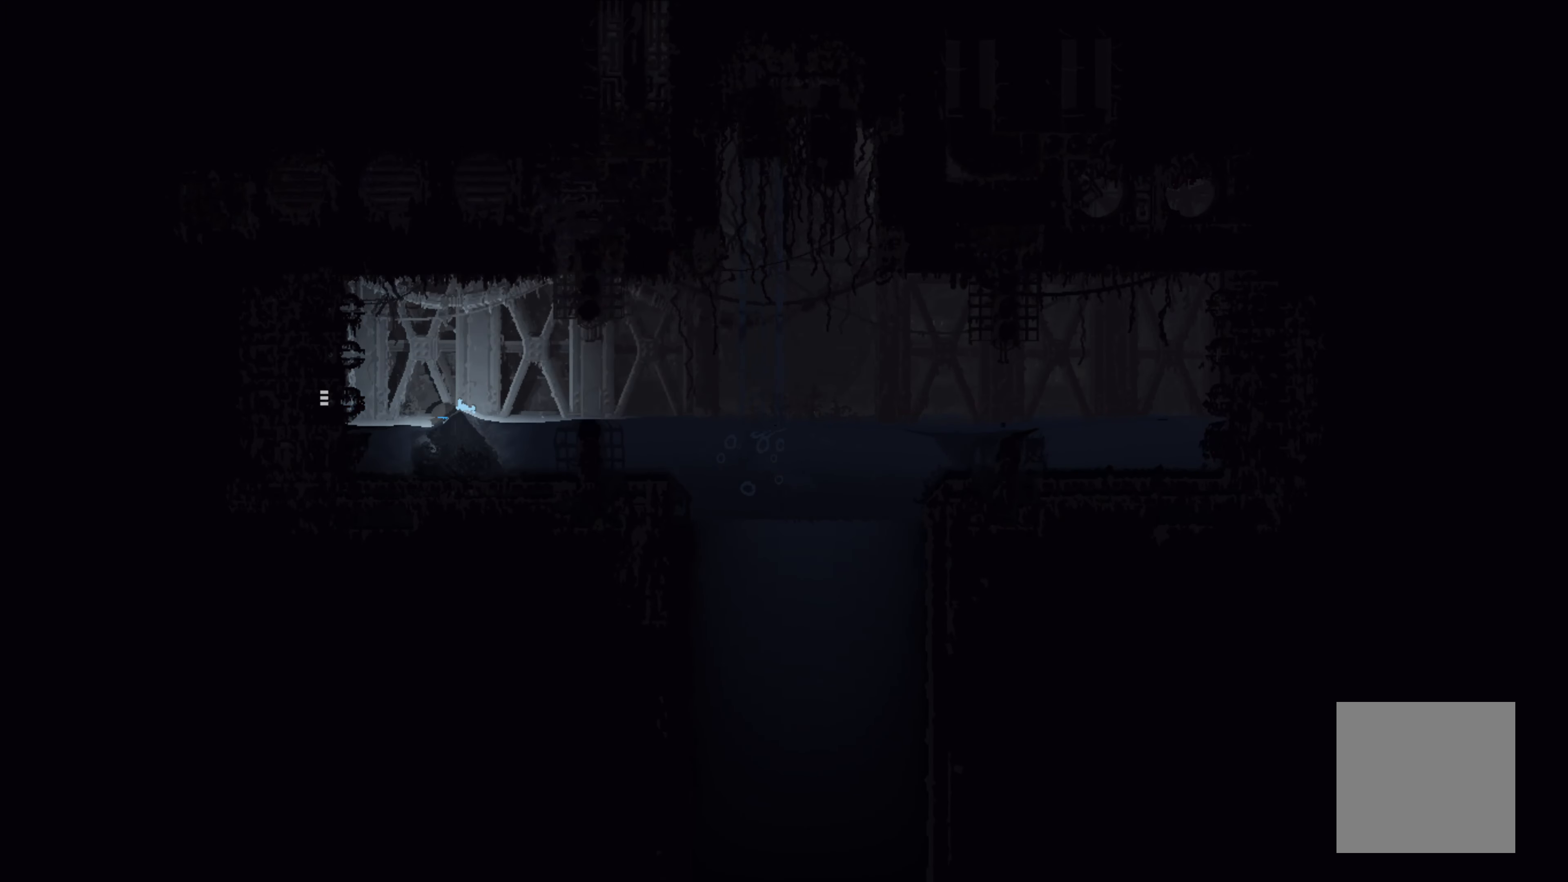
{"buttons": [], "left_stick": "up-right", "events": []}
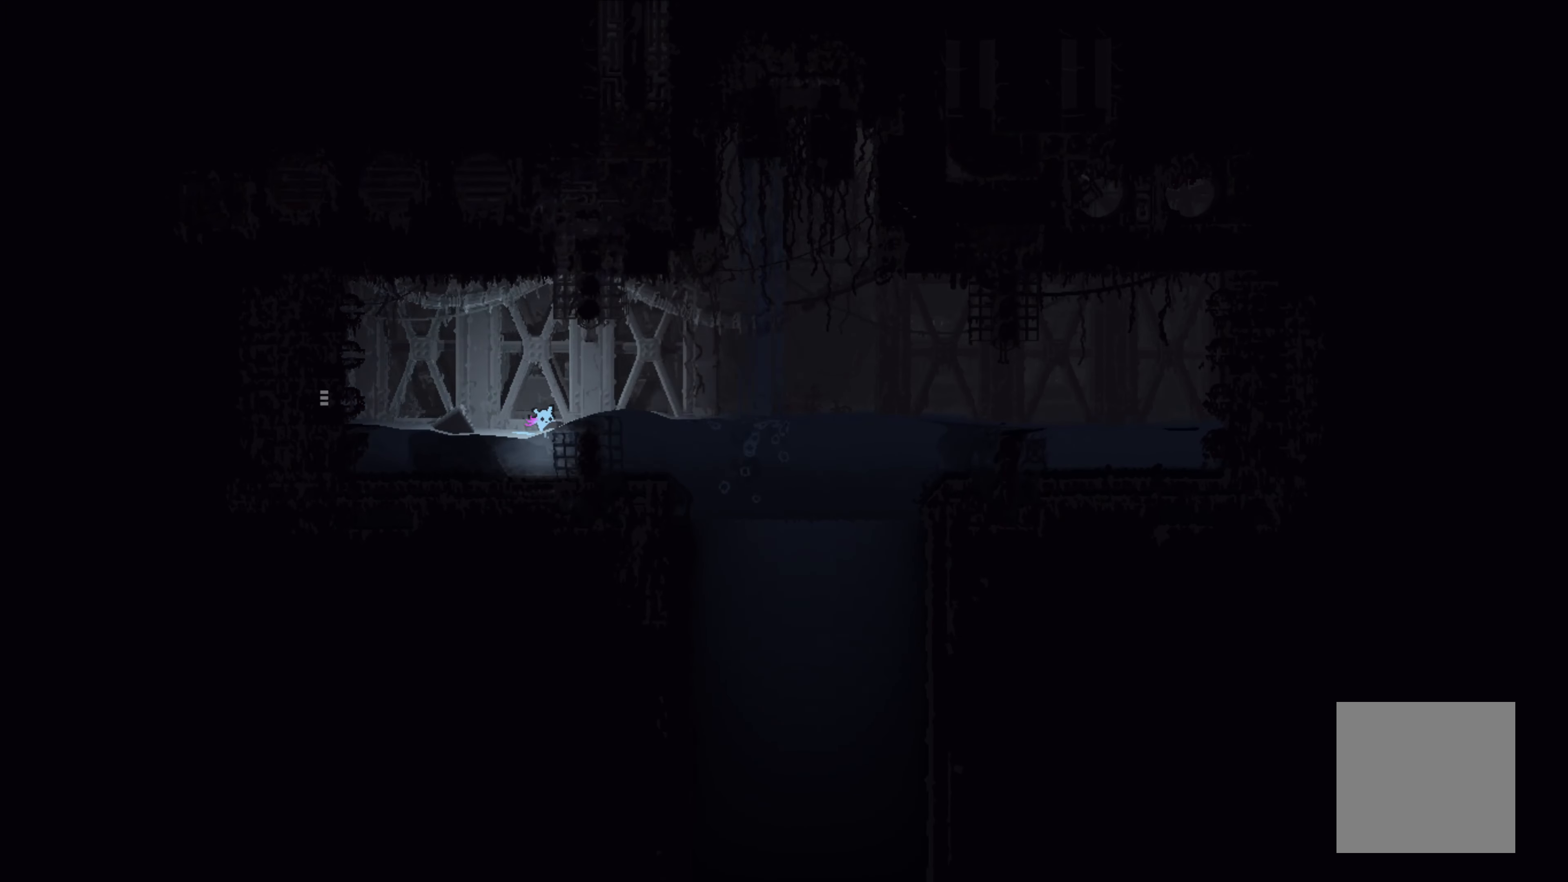
{"buttons": [], "left_stick": "up-right", "events": []}
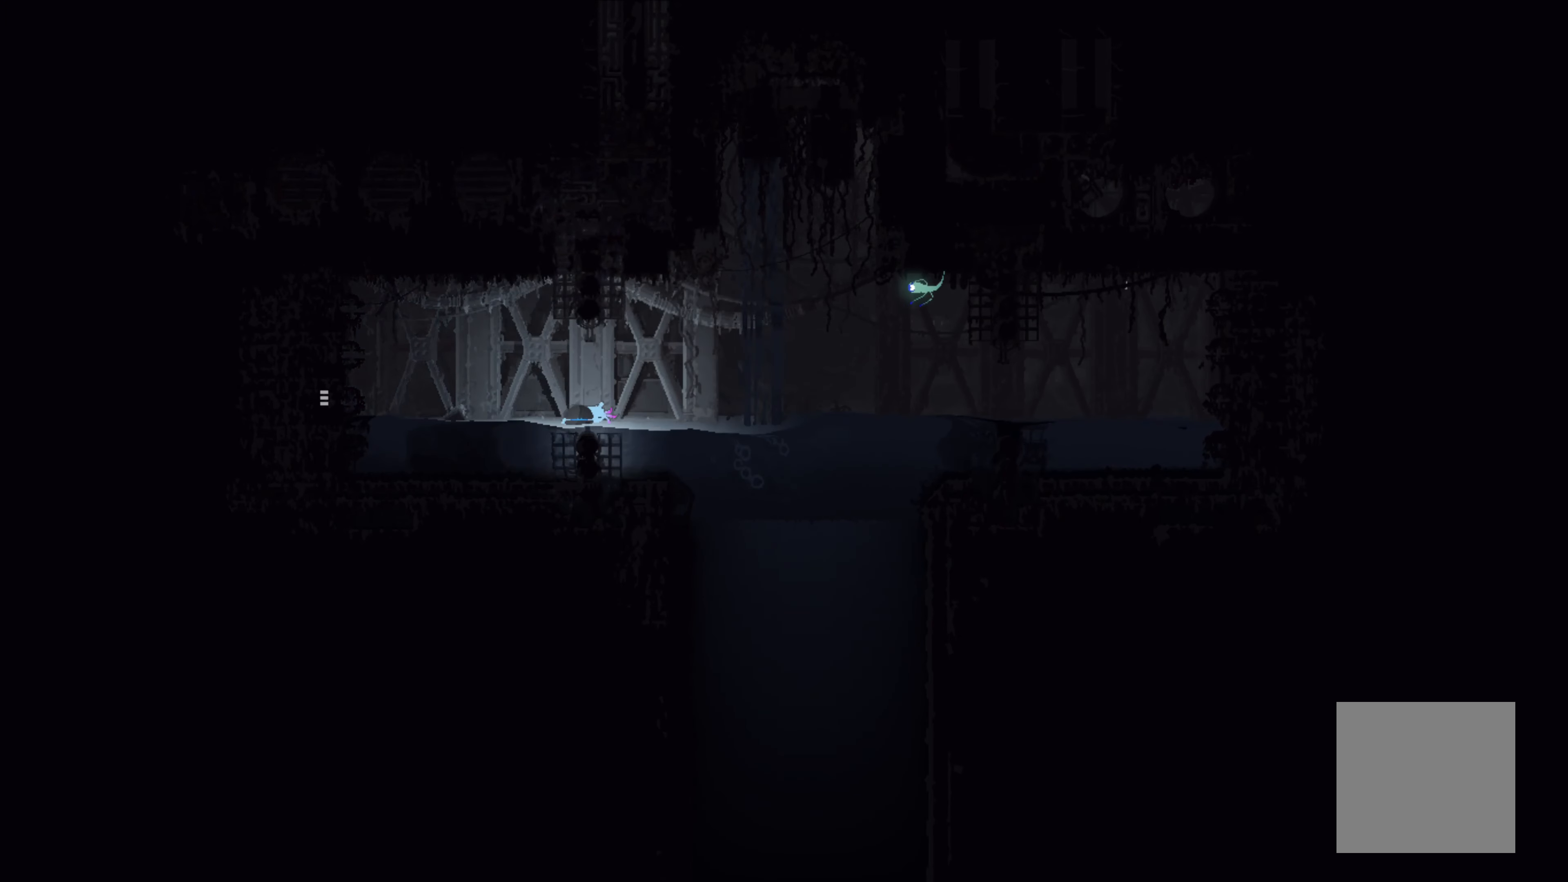
{"buttons": [], "left_stick": "up-right", "events": []}
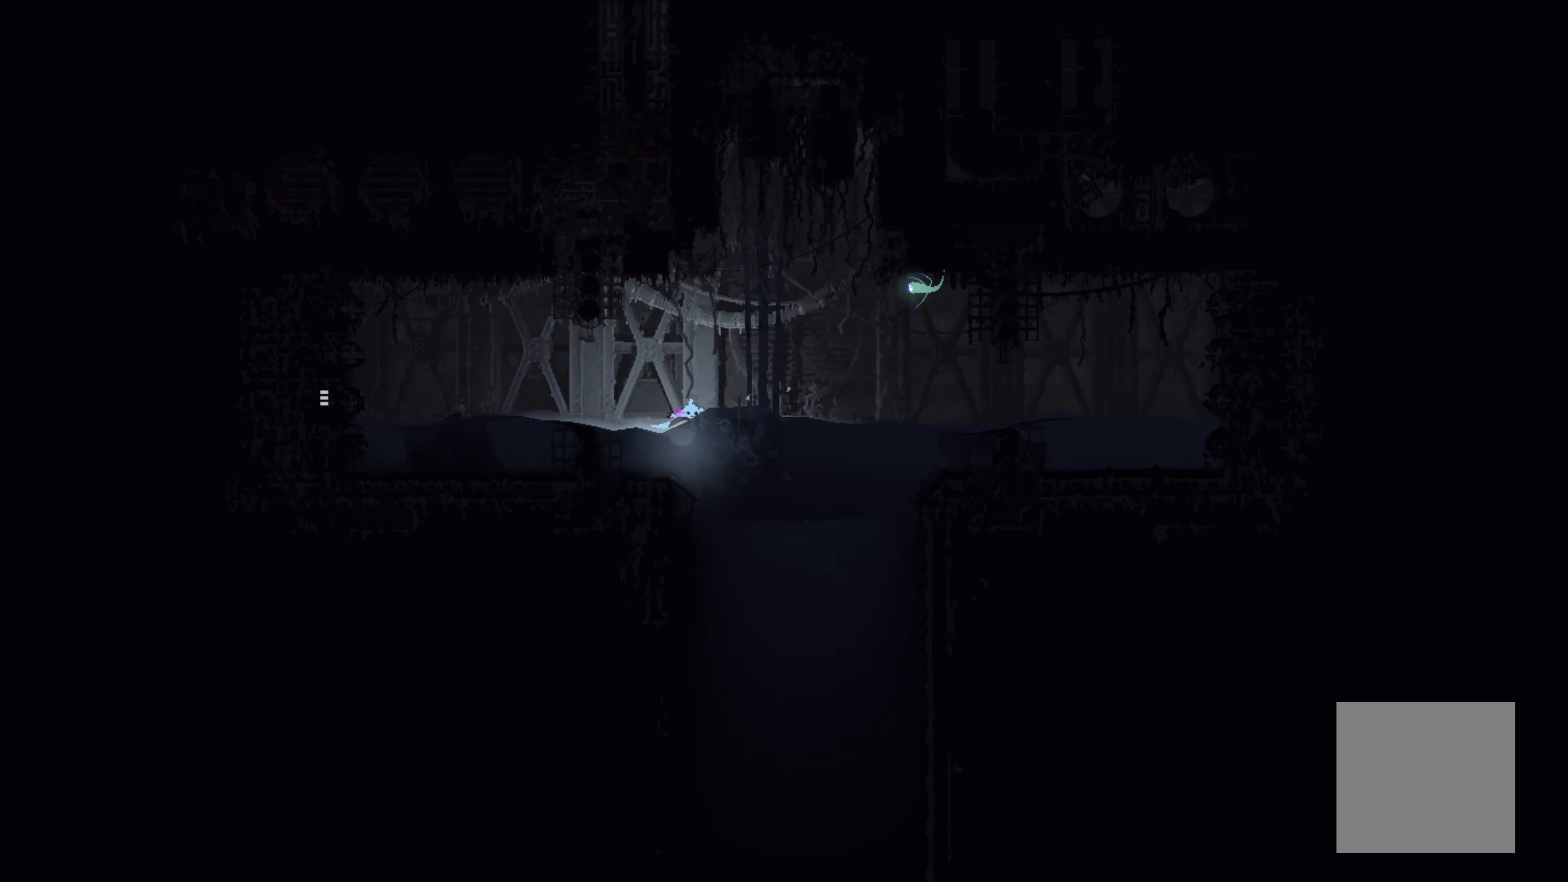
{"buttons": [], "left_stick": "up-right", "events": []}
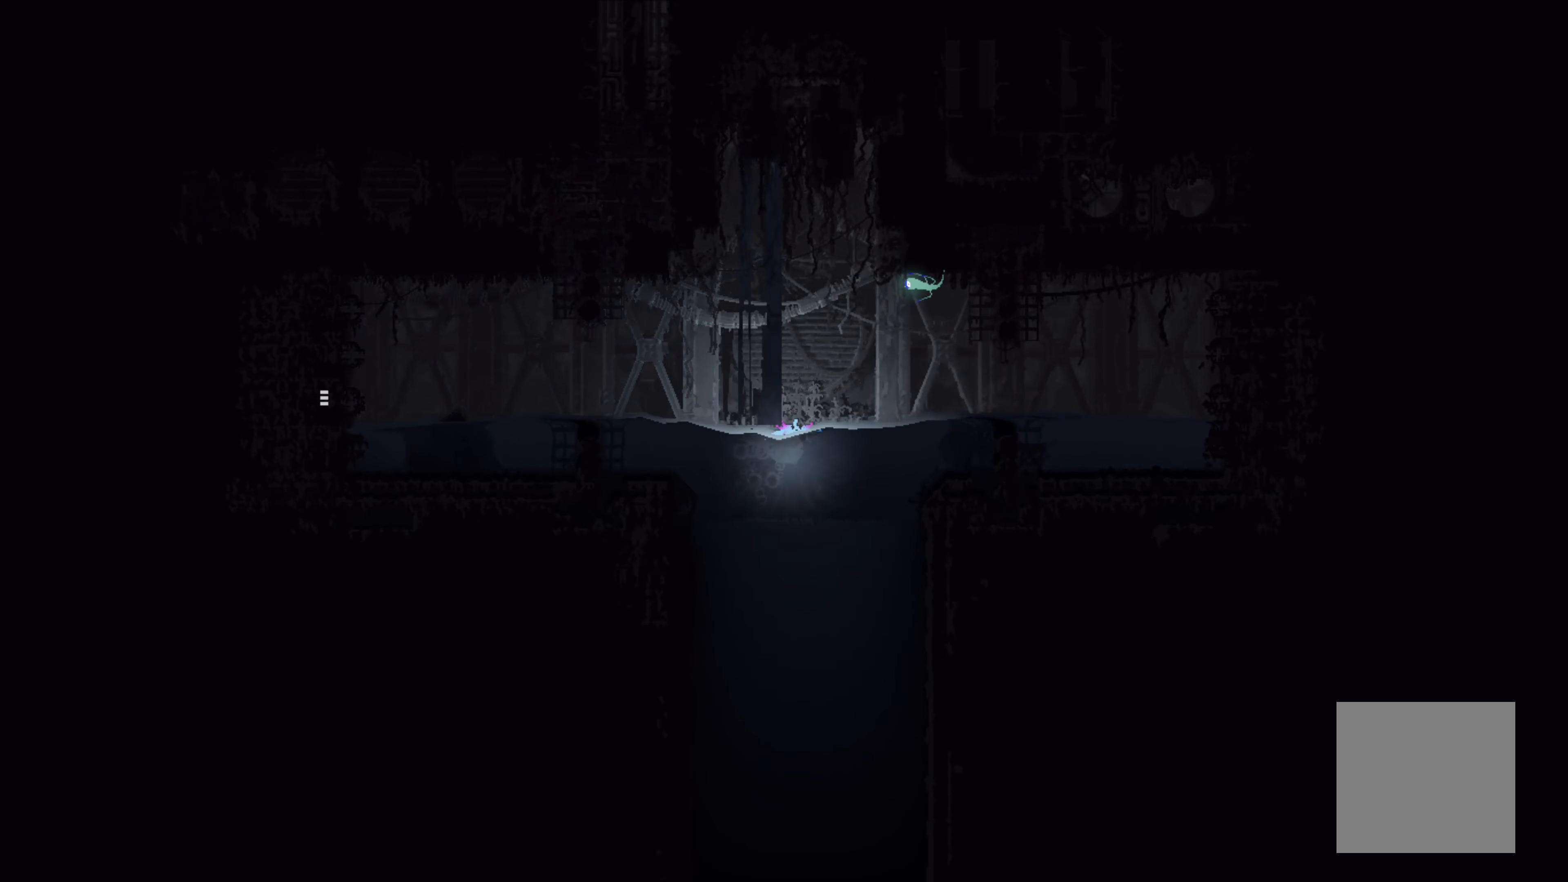
{"buttons": ["A"], "left_stick": "up-right", "events": [[417, "A", "down"]]}
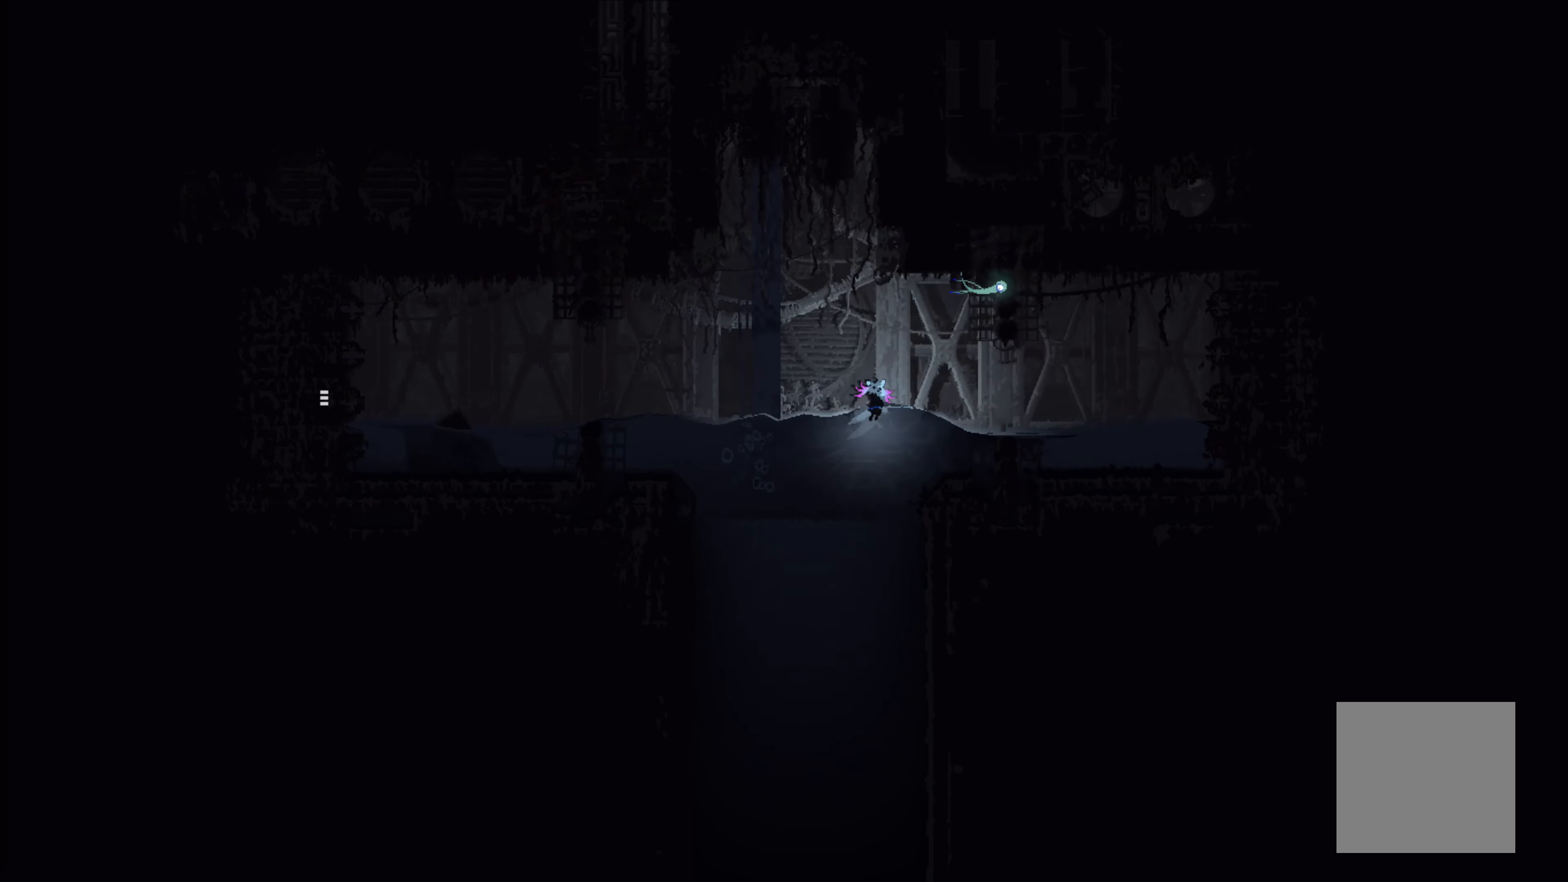
{"buttons": [], "left_stick": "up-right", "events": [[67, "A", "up"], [184, "left_stick", "up"], [317, "left_stick", "up-right"]]}
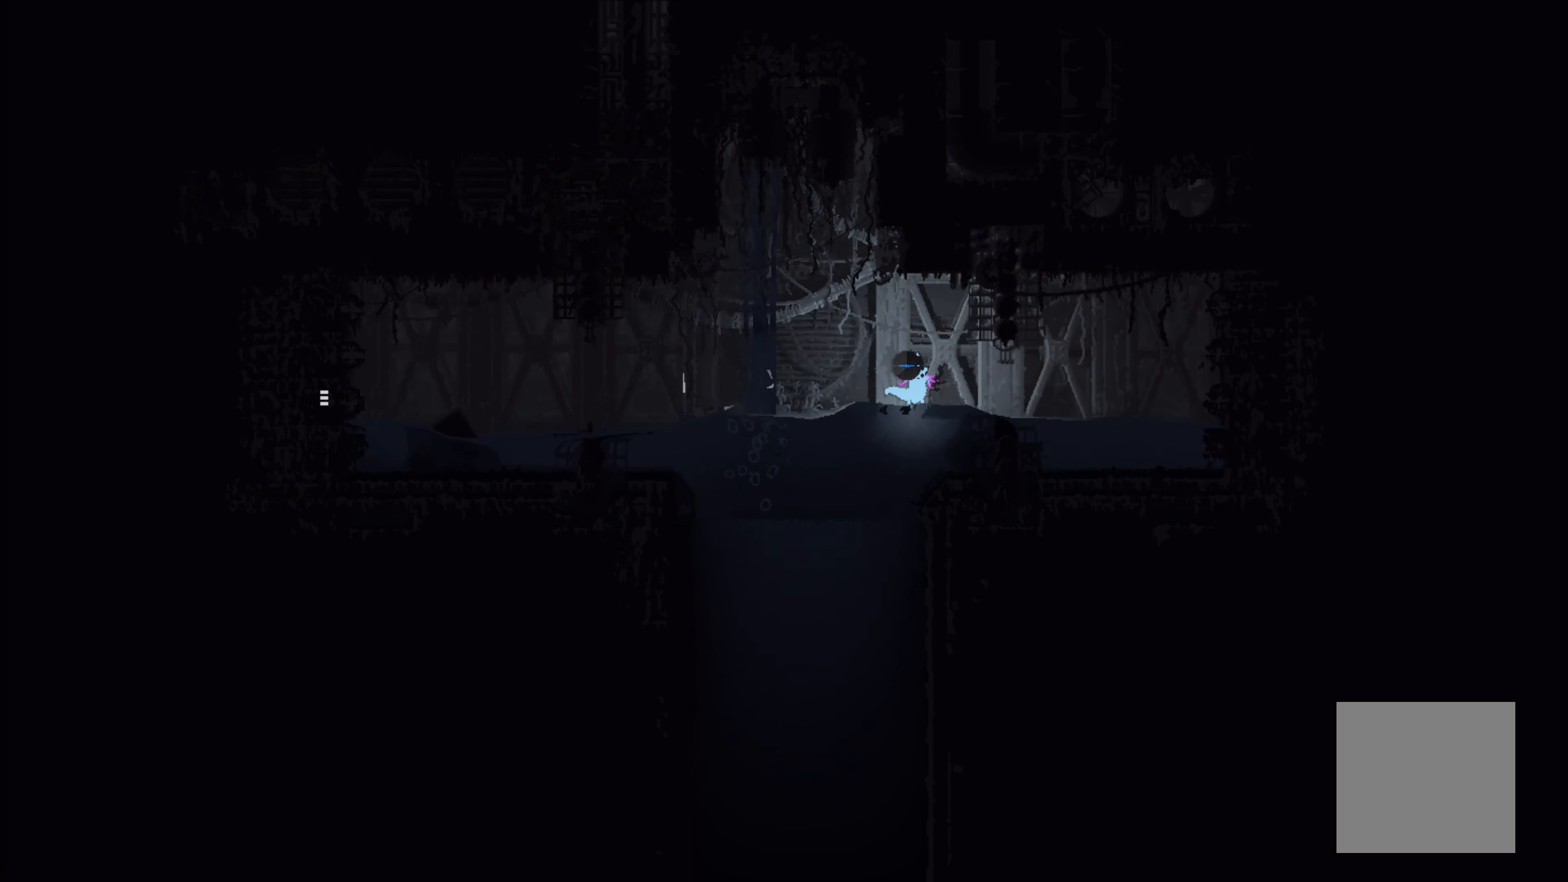
{"buttons": [], "left_stick": "center", "events": [[150, "left_stick", "center"]]}
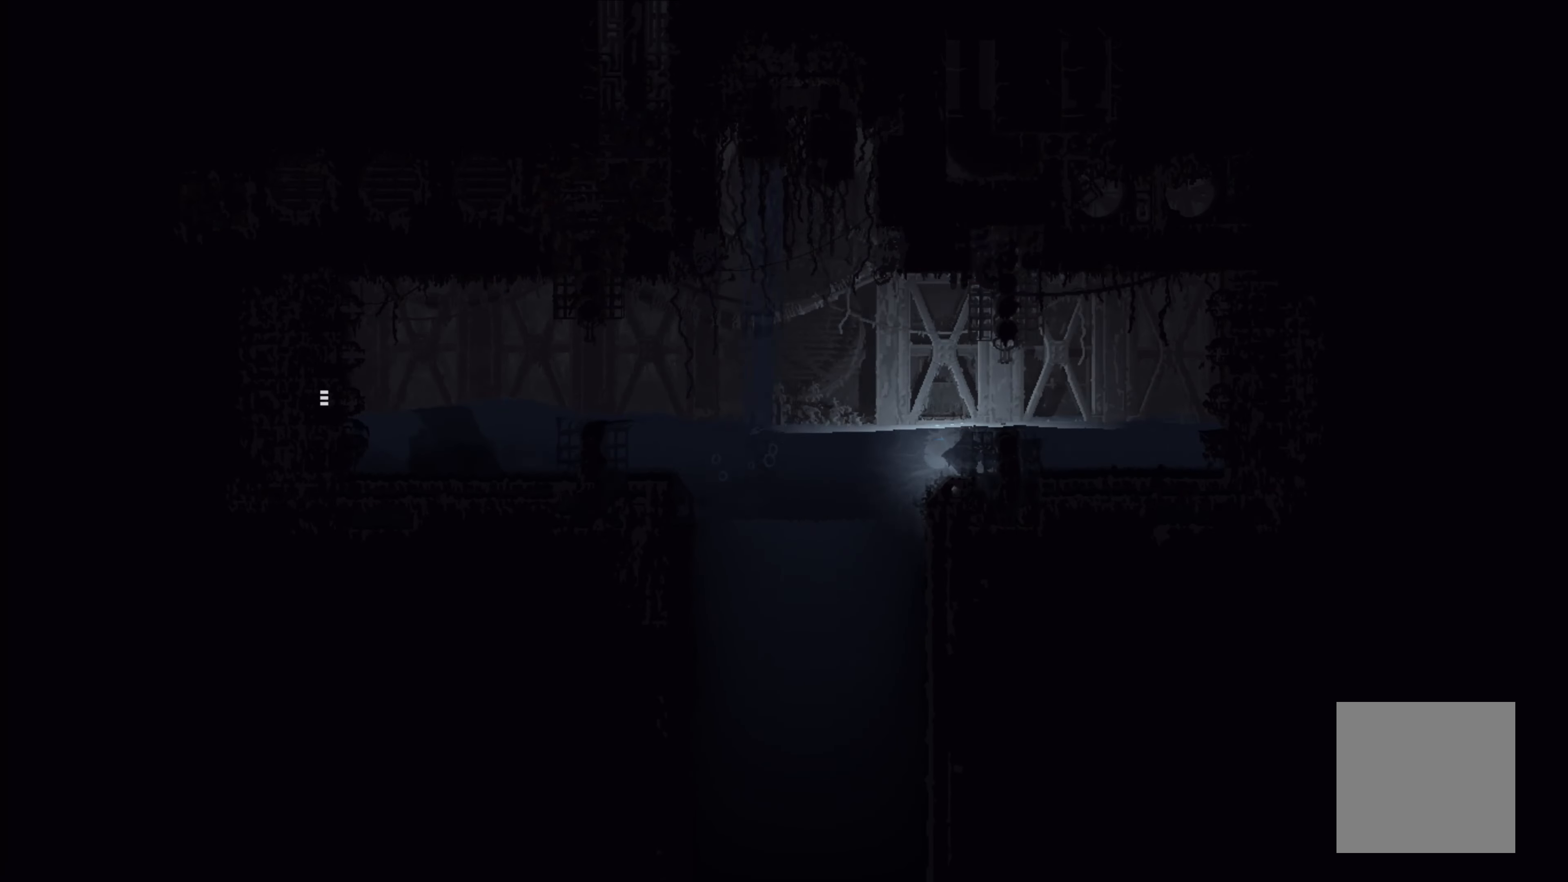
{"buttons": [], "left_stick": "right", "events": [[200, "left_stick", "right"]]}
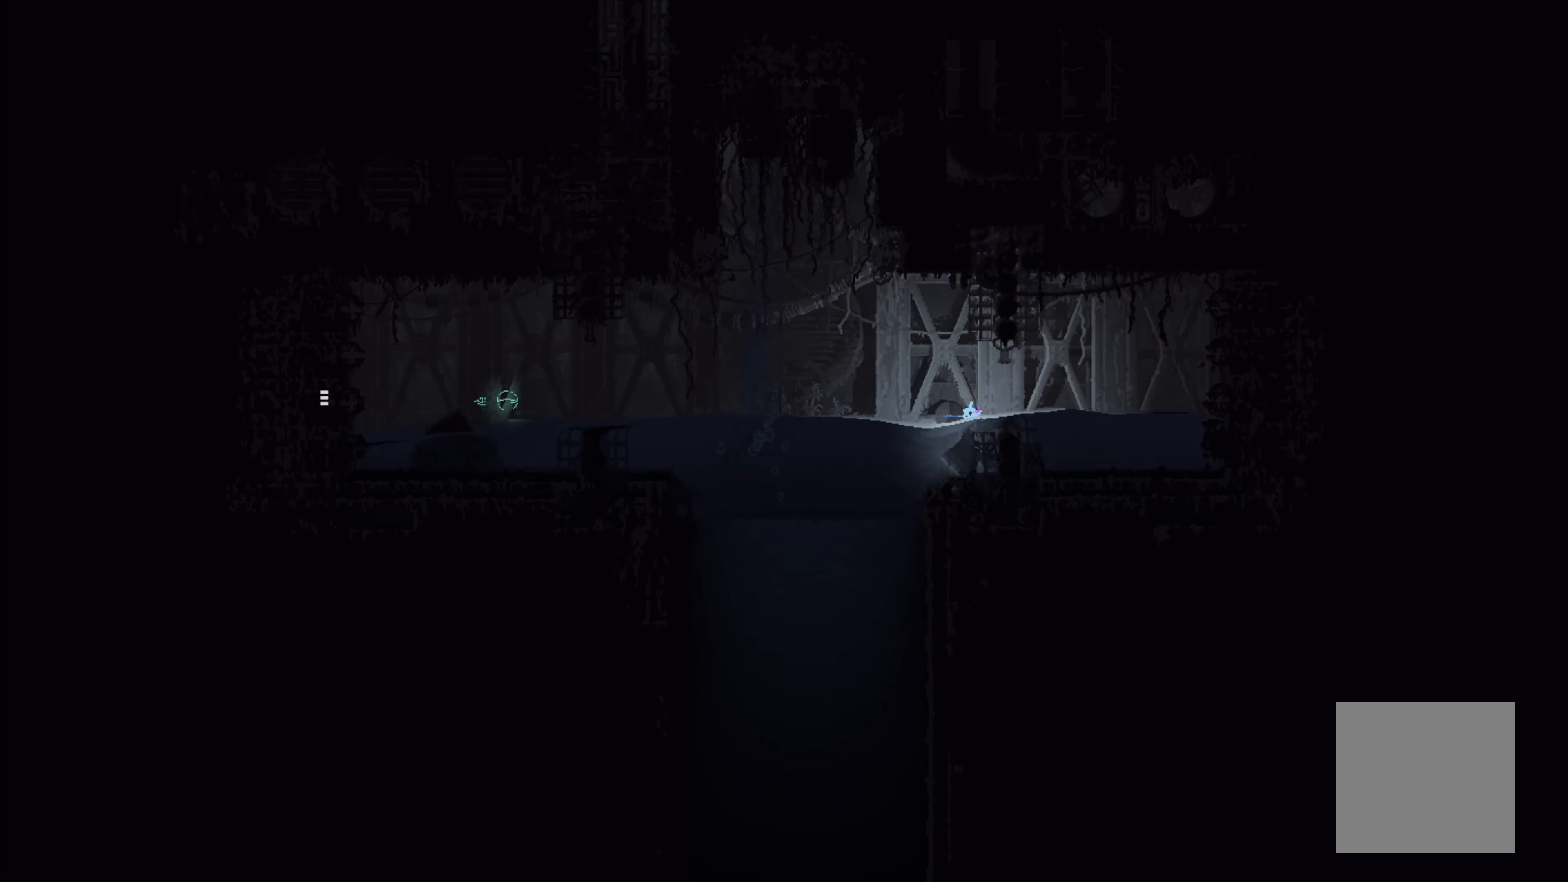
{"buttons": [], "left_stick": "up-left", "events": [[184, "left_stick", "center"], [450, "left_stick", "up-left"]]}
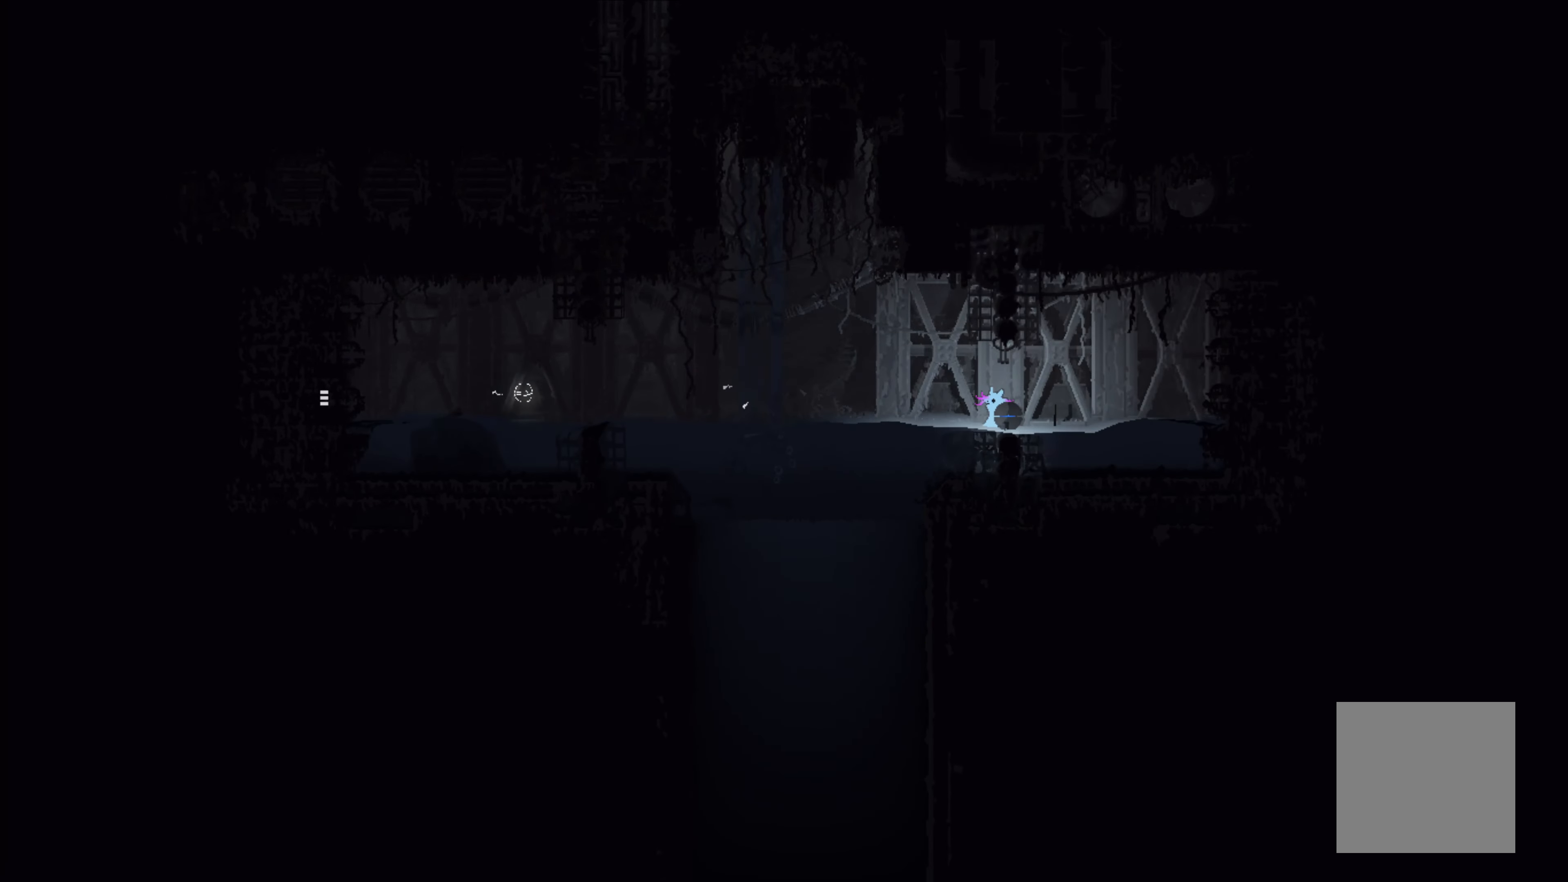
{"buttons": [], "left_stick": "right", "events": [[100, "left_stick", "center"], [450, "left_stick", "right"]]}
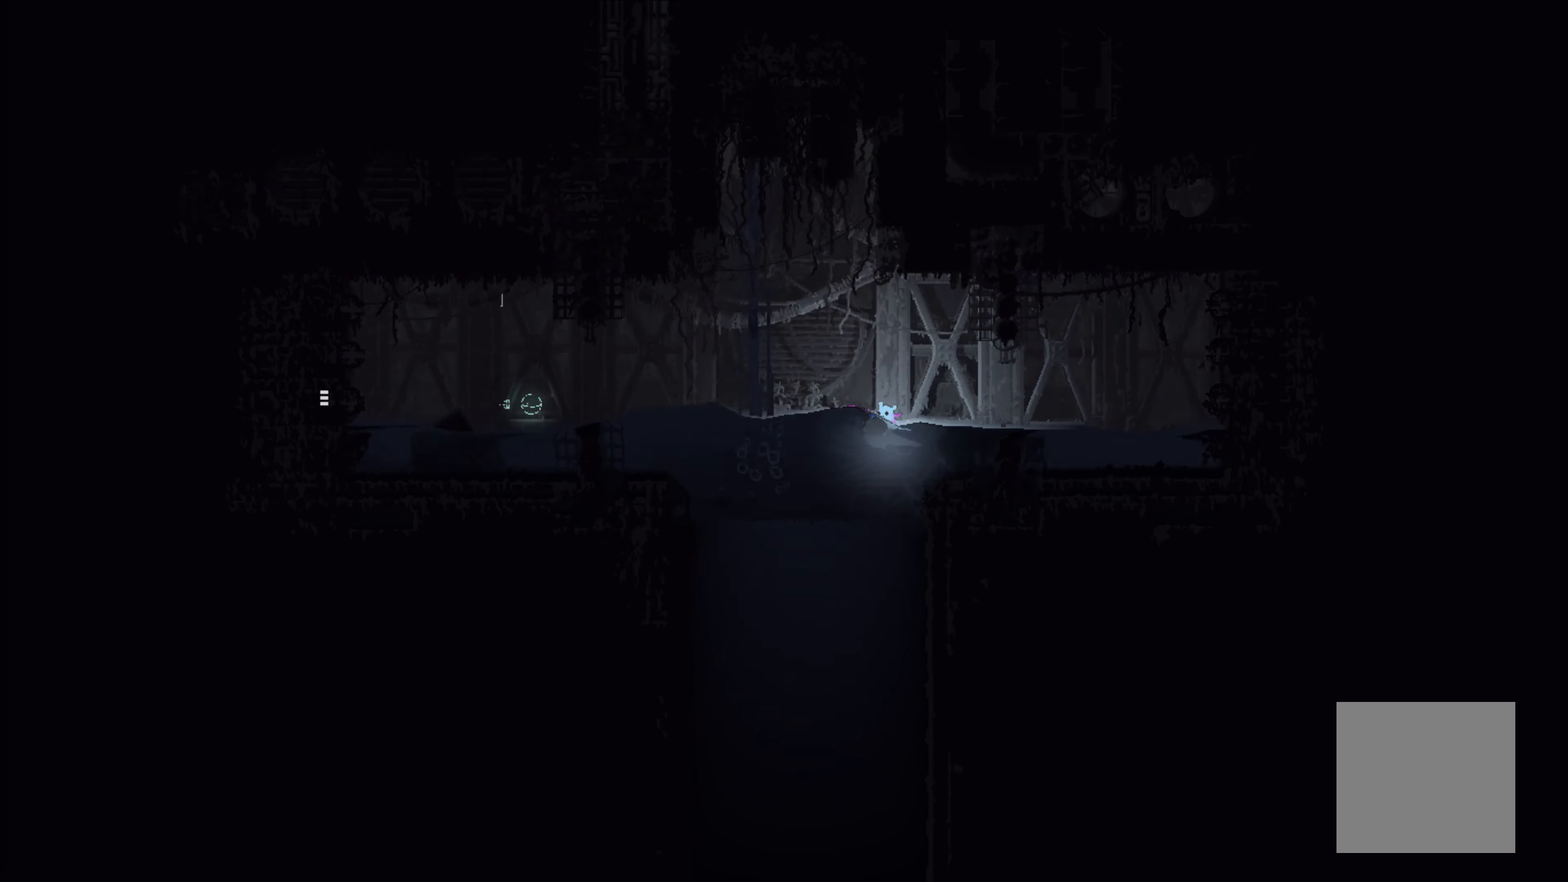
{"buttons": [], "left_stick": "center", "events": [[184, "left_stick", "up-right"], [384, "left_stick", "center"]]}
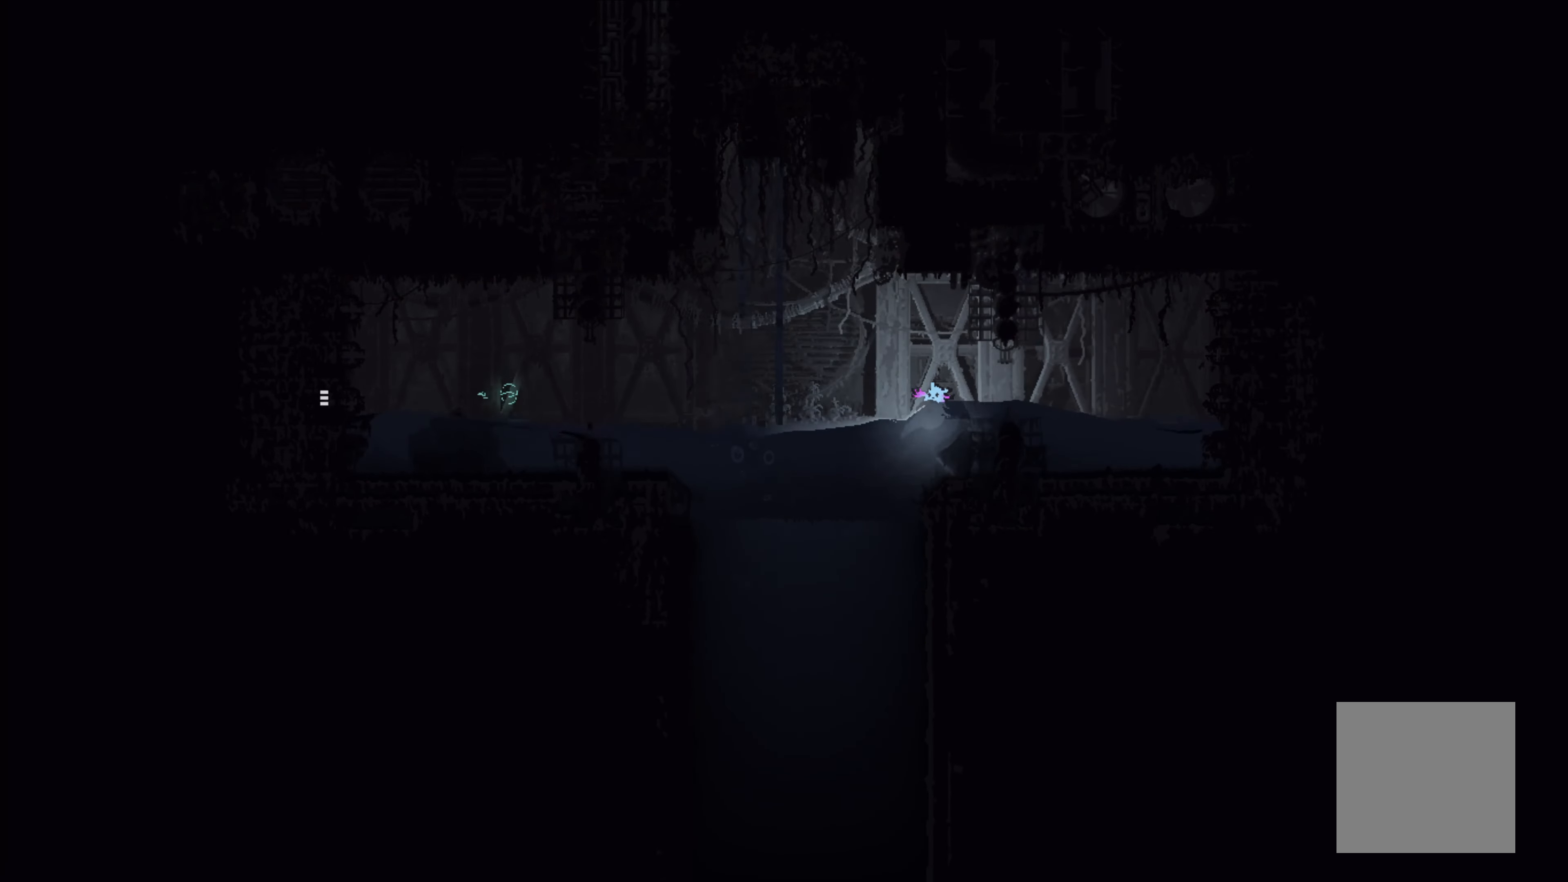
{"buttons": [], "left_stick": "center", "events": []}
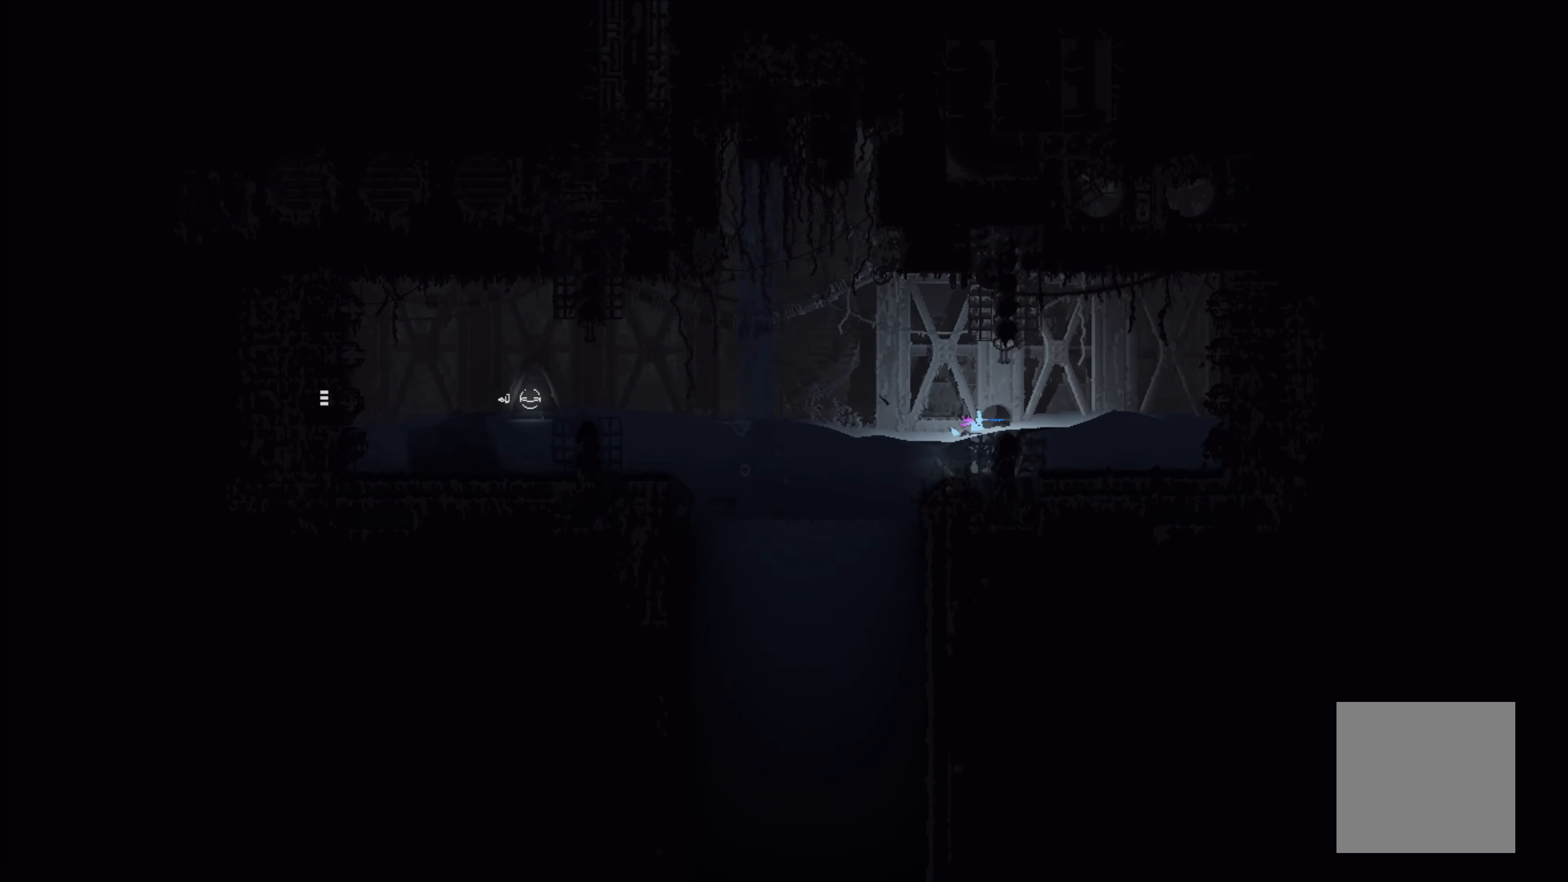
{"buttons": [], "left_stick": "right", "events": [[267, "left_stick", "right"]]}
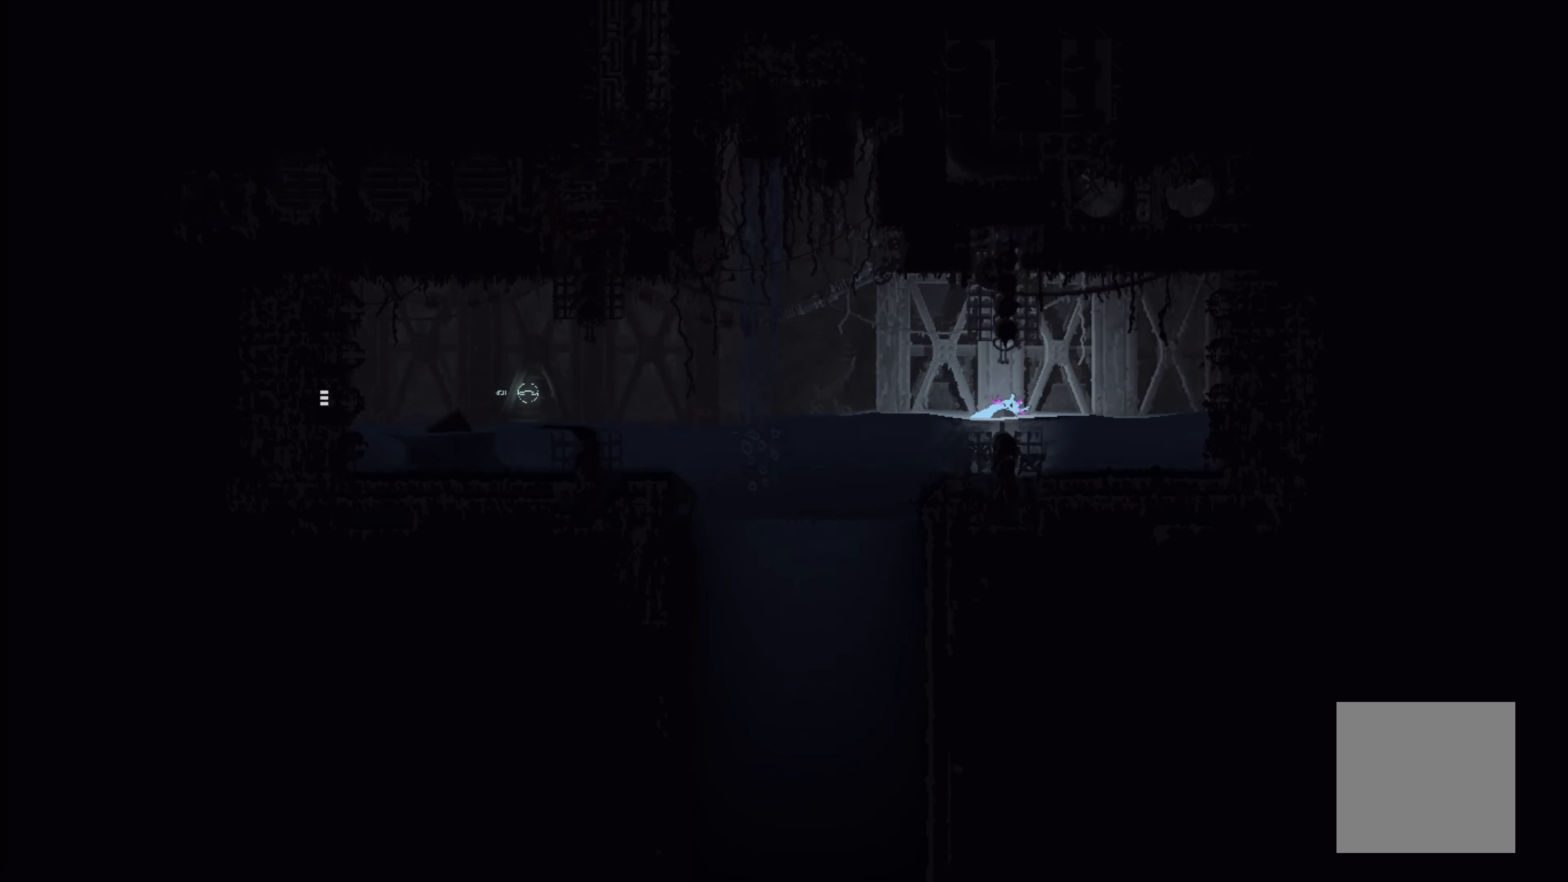
{"buttons": [], "left_stick": "center", "events": [[34, "left_stick", "center"]]}